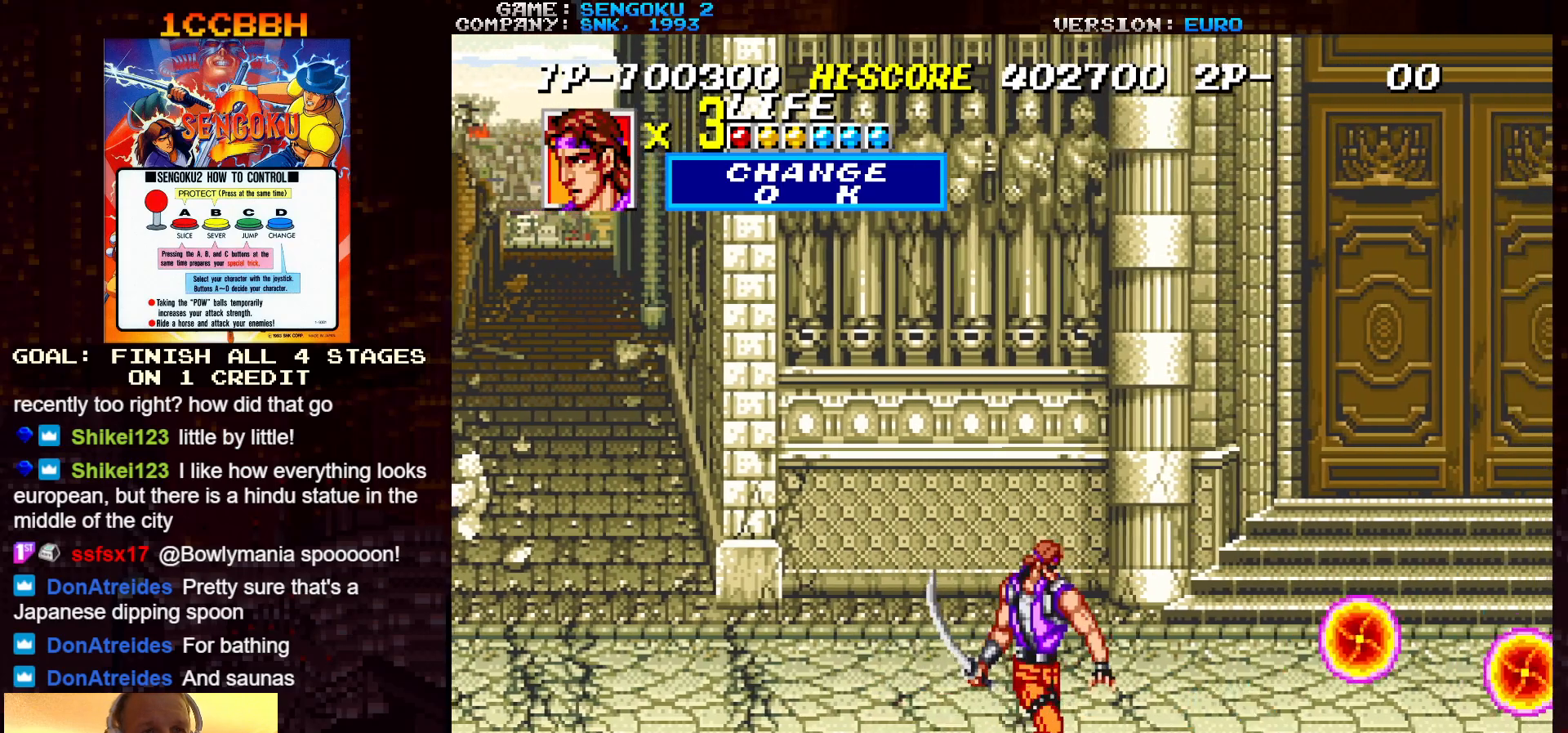
Gameplay with a controller (arcade stick); each line is a JSON object with the inputs held at the frame after it. "events" lists button and stick changes between this image and that frame as [ms after this image, input, new state], when the widget could be followed in between. Not read: C L3 R3.
{"buttons": [], "left_stick": "right", "events": [[183, "left_stick", "center"], [250, "left_stick", "left"], [350, "left_stick", "right"]]}
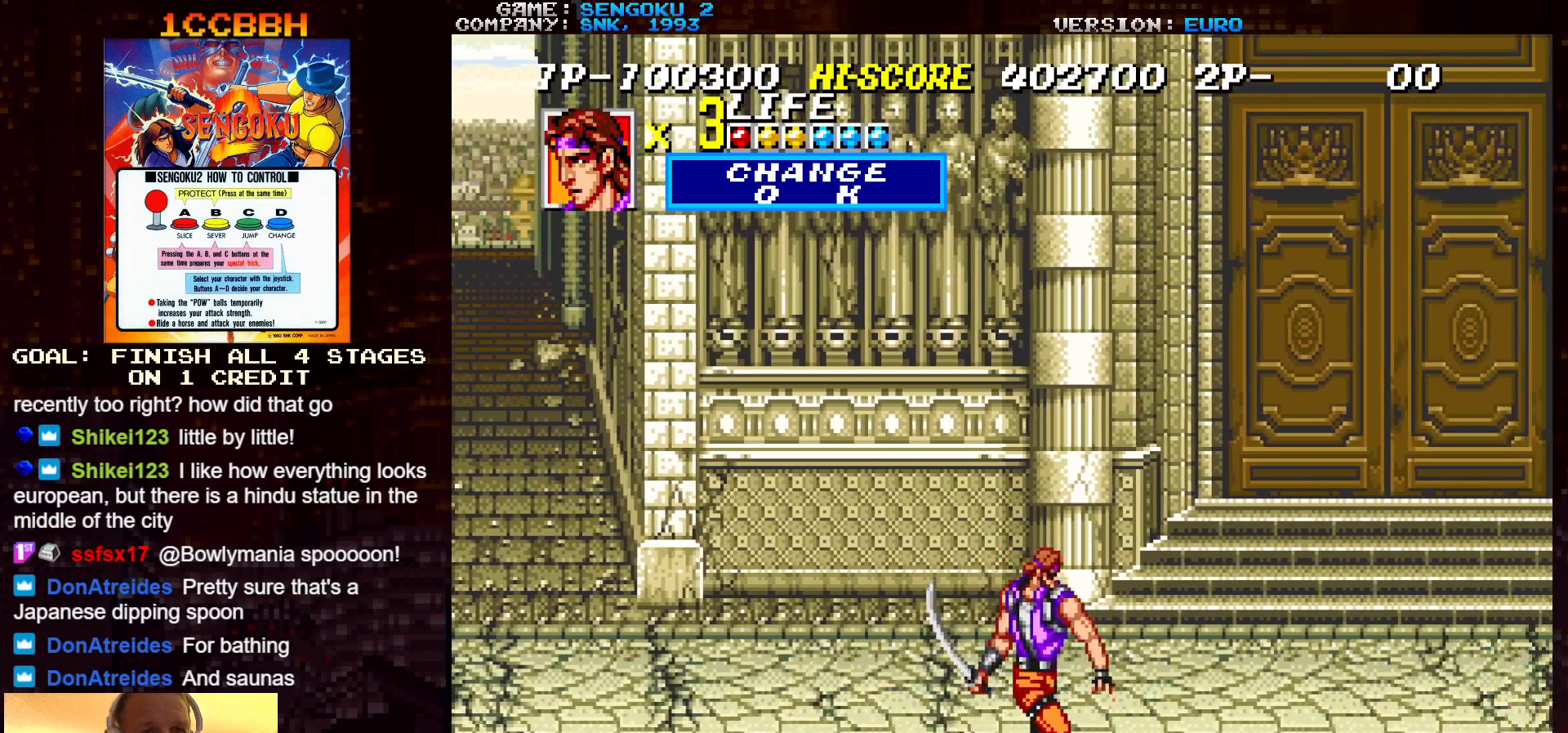
{"buttons": [], "left_stick": "up-left", "events": [[150, "left_stick", "center"], [200, "left_stick", "left"], [417, "left_stick", "up-left"]]}
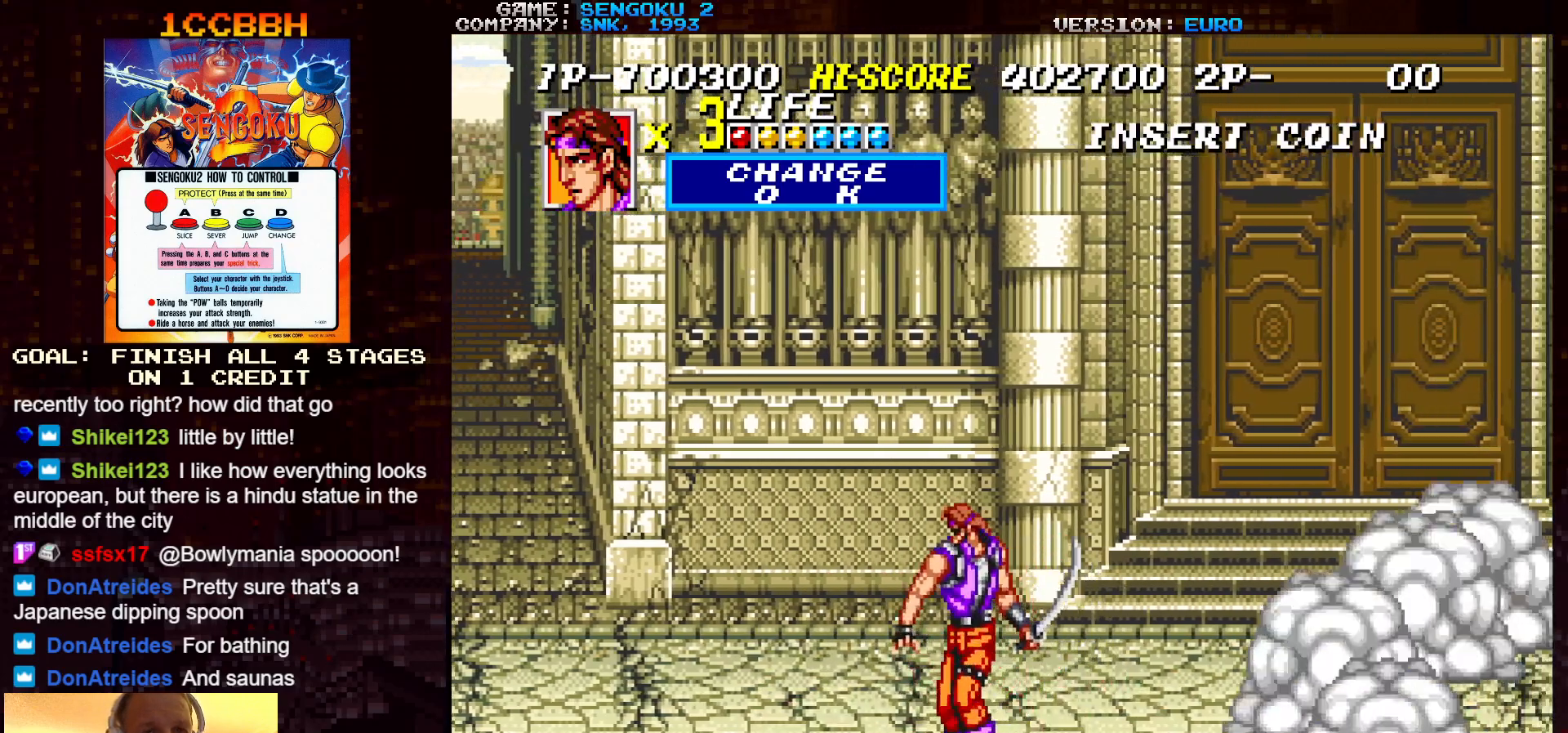
{"buttons": [], "left_stick": "up", "events": [[100, "left_stick", "left"], [500, "left_stick", "up"]]}
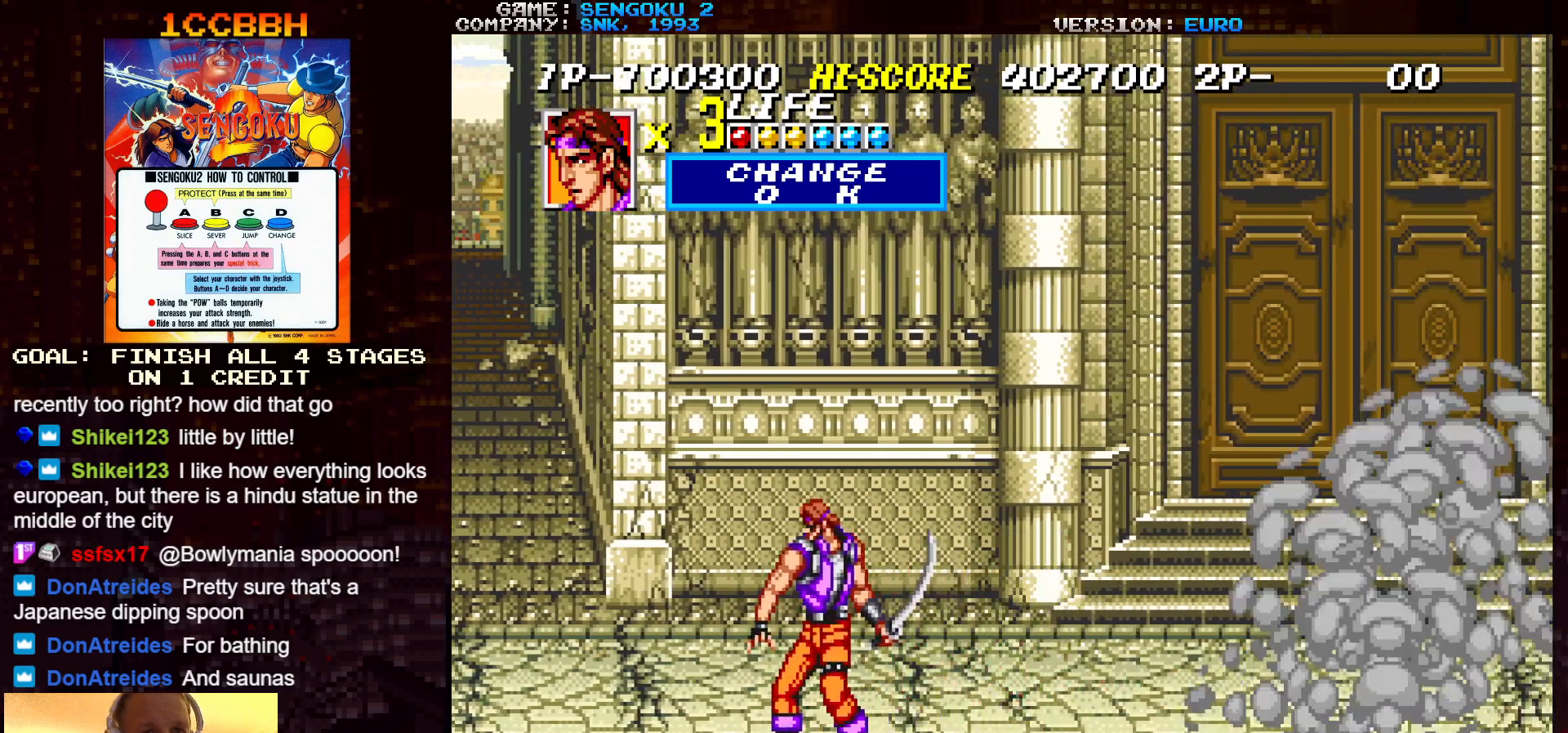
{"buttons": ["TRIANGLE"], "left_stick": "center", "events": [[83, "left_stick", "right"], [267, "TRIANGLE", "down"], [300, "TRIANGLE", "up"], [400, "TRIANGLE", "down"], [400, "left_stick", "center"], [450, "TRIANGLE", "up"], [500, "TRIANGLE", "down"]]}
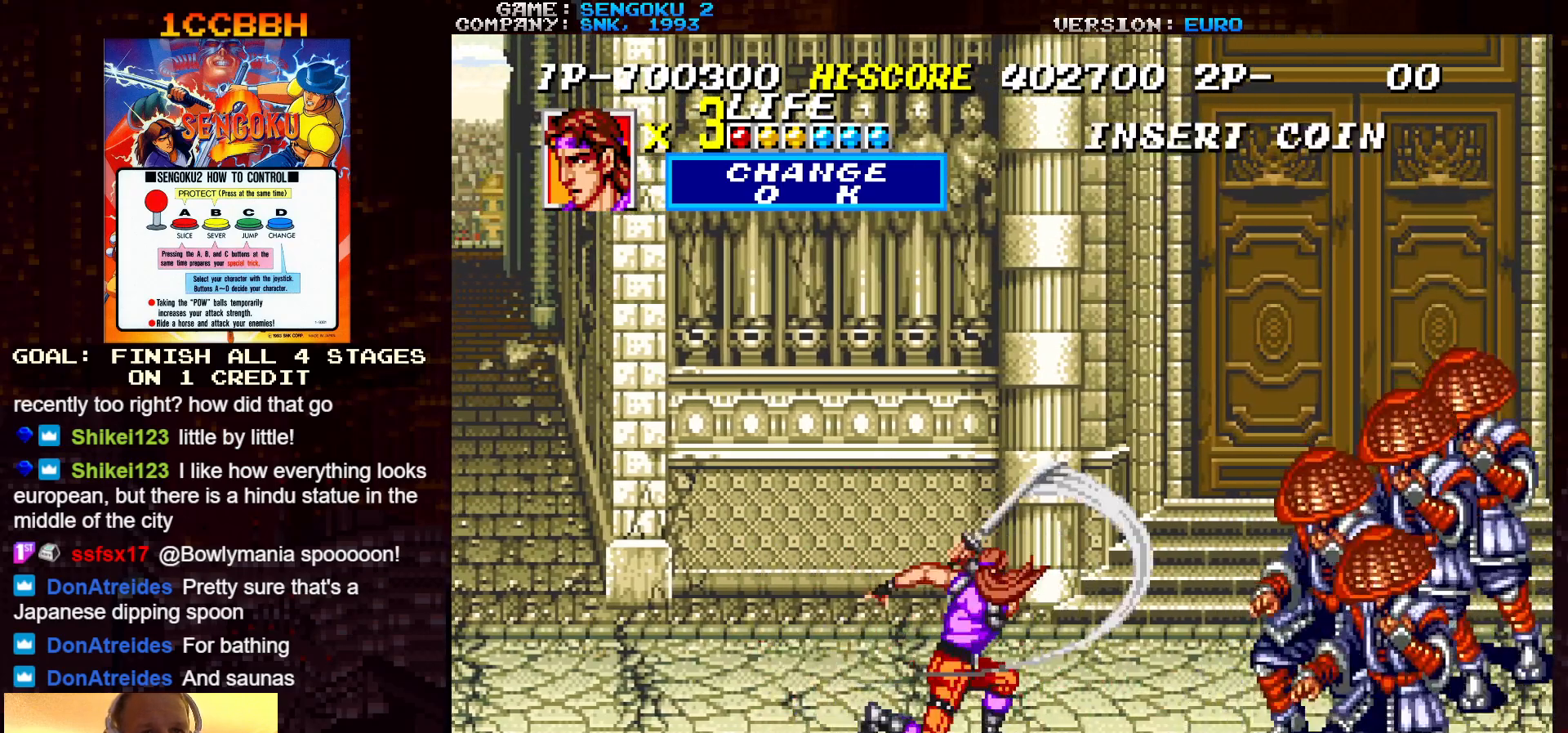
{"buttons": [], "left_stick": "left", "events": [[50, "TRIANGLE", "up"], [67, "TRIANGLE", "down"], [100, "TRIANGLE", "up"], [133, "TRIANGLE", "down"], [183, "TRIANGLE", "up"], [367, "left_stick", "left"]]}
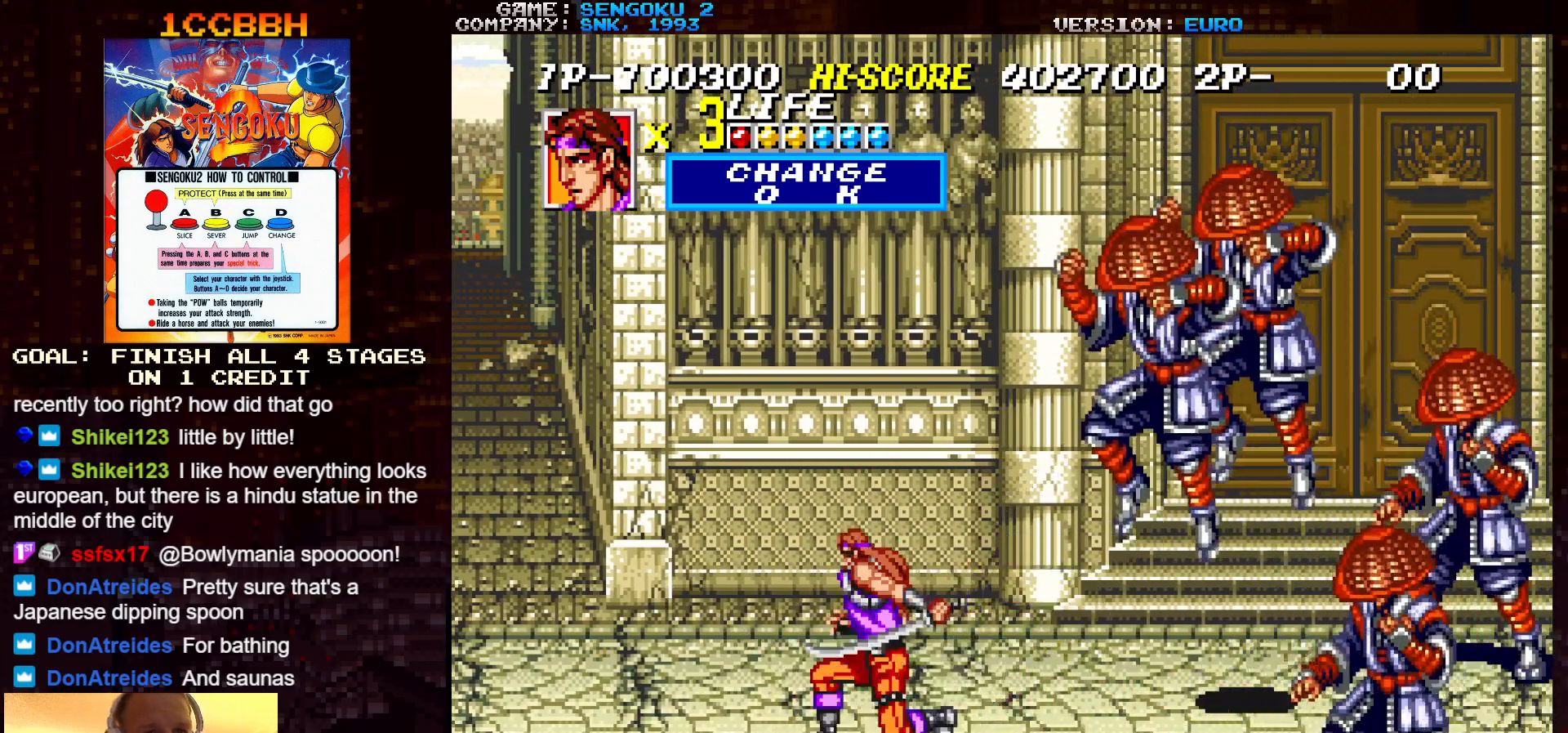
{"buttons": ["TRIANGLE"], "left_stick": "center", "events": [[200, "left_stick", "right"], [217, "TRIANGLE", "down"], [283, "TRIANGLE", "up"], [333, "TRIANGLE", "down"], [367, "left_stick", "center"], [433, "TRIANGLE", "up"], [483, "TRIANGLE", "down"]]}
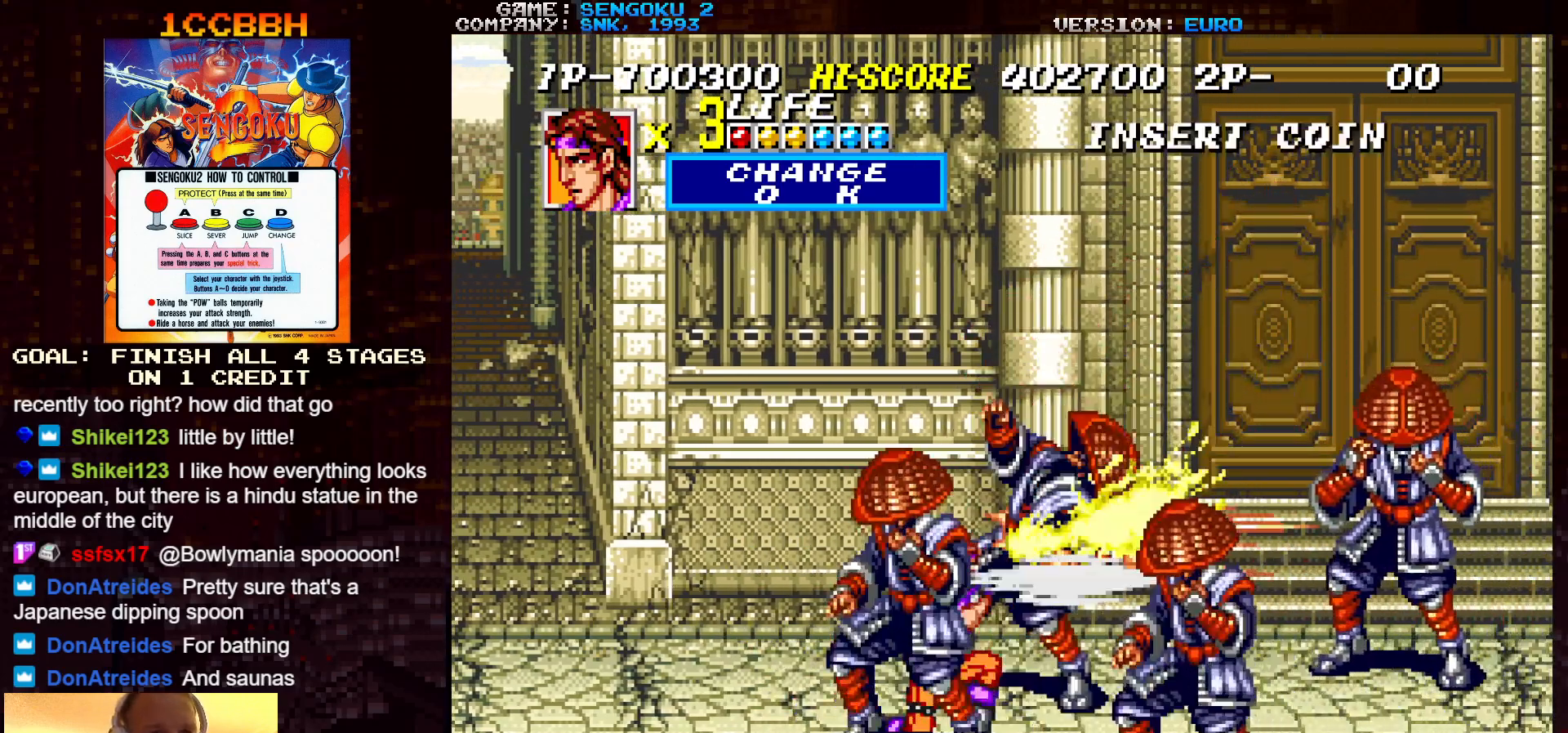
{"buttons": ["TRIANGLE"], "left_stick": "right", "events": [[17, "left_stick", "right"], [33, "TRIANGLE", "up"], [50, "TRIANGLE", "down"], [100, "TRIANGLE", "up"], [133, "TRIANGLE", "down"], [133, "left_stick", "center"], [167, "TRIANGLE", "up"], [200, "TRIANGLE", "down"], [200, "left_stick", "right"], [250, "TRIANGLE", "up"], [283, "TRIANGLE", "down"], [317, "TRIANGLE", "up"], [350, "TRIANGLE", "down"], [383, "TRIANGLE", "up"], [433, "TRIANGLE", "down"], [467, "TRIANGLE", "up"], [500, "TRIANGLE", "down"]]}
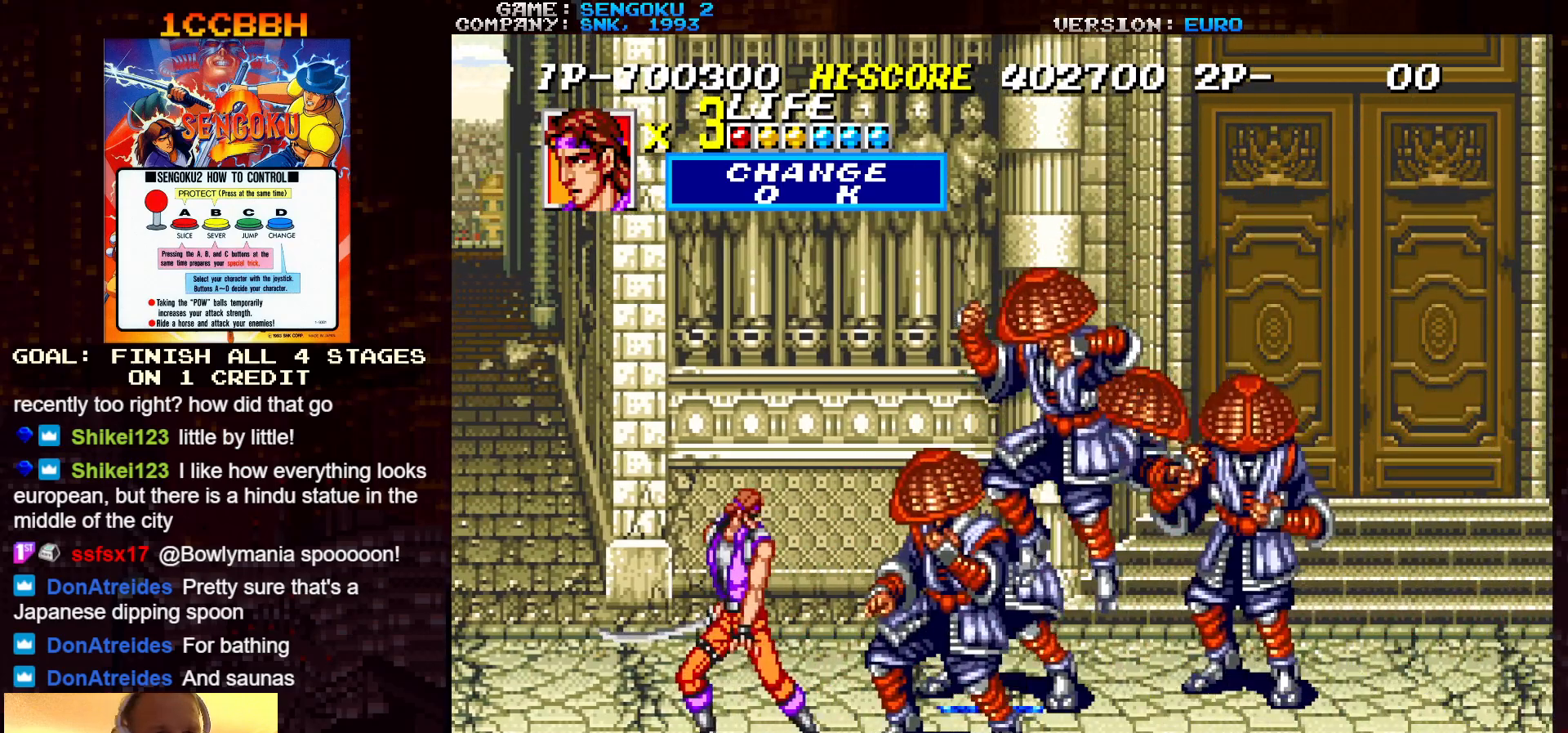
{"buttons": [], "left_stick": "right", "events": [[50, "TRIANGLE", "up"], [83, "TRIANGLE", "down"], [117, "TRIANGLE", "up"], [150, "TRIANGLE", "down"], [200, "TRIANGLE", "up"], [233, "TRIANGLE", "down"], [267, "TRIANGLE", "up"], [300, "TRIANGLE", "down"], [350, "TRIANGLE", "up"], [383, "TRIANGLE", "down"], [417, "TRIANGLE", "up"], [467, "TRIANGLE", "down"], [500, "TRIANGLE", "up"]]}
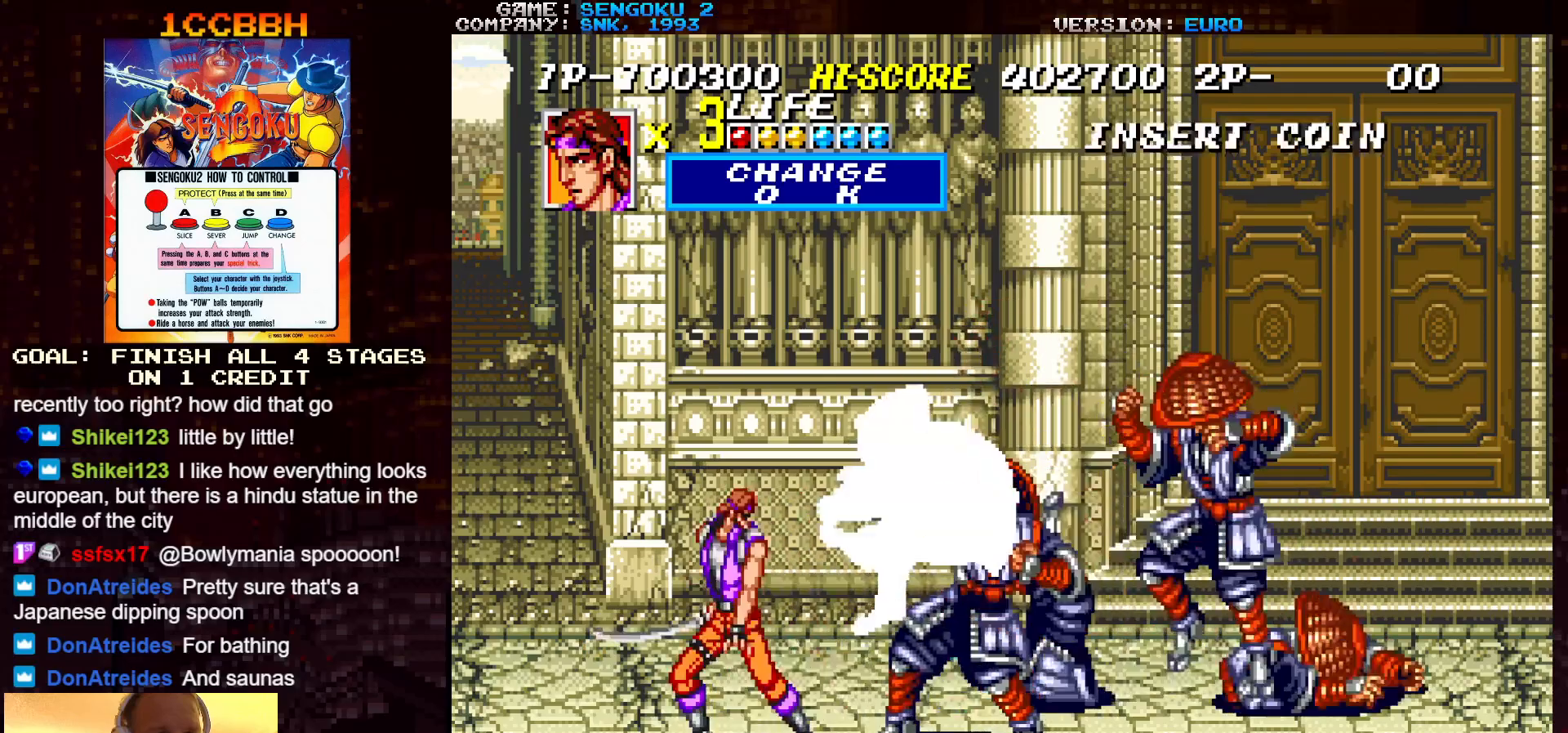
{"buttons": ["SQUARE", "TRIANGLE", "R1"], "left_stick": "center", "events": [[33, "TRIANGLE", "down"], [83, "TRIANGLE", "up"], [117, "TRIANGLE", "down"], [167, "TRIANGLE", "up"], [183, "TRIANGLE", "down"], [233, "TRIANGLE", "up"], [267, "TRIANGLE", "down"], [300, "TRIANGLE", "up"], [317, "left_stick", "center"], [467, "R1", "down"], [467, "SQUARE", "down"], [467, "TRIANGLE", "down"]]}
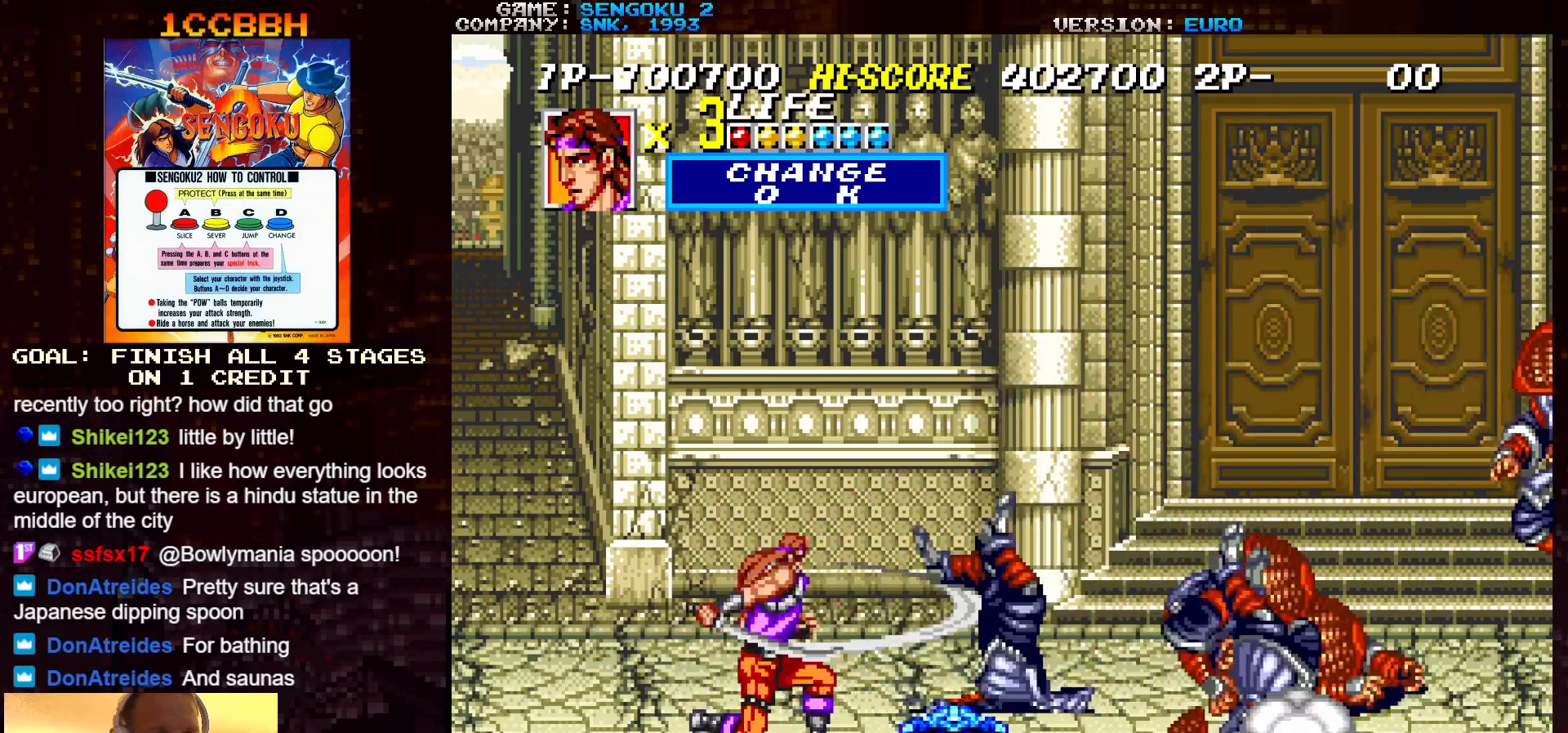
{"buttons": ["SQUARE", "TRIANGLE", "R1"], "left_stick": "center", "events": []}
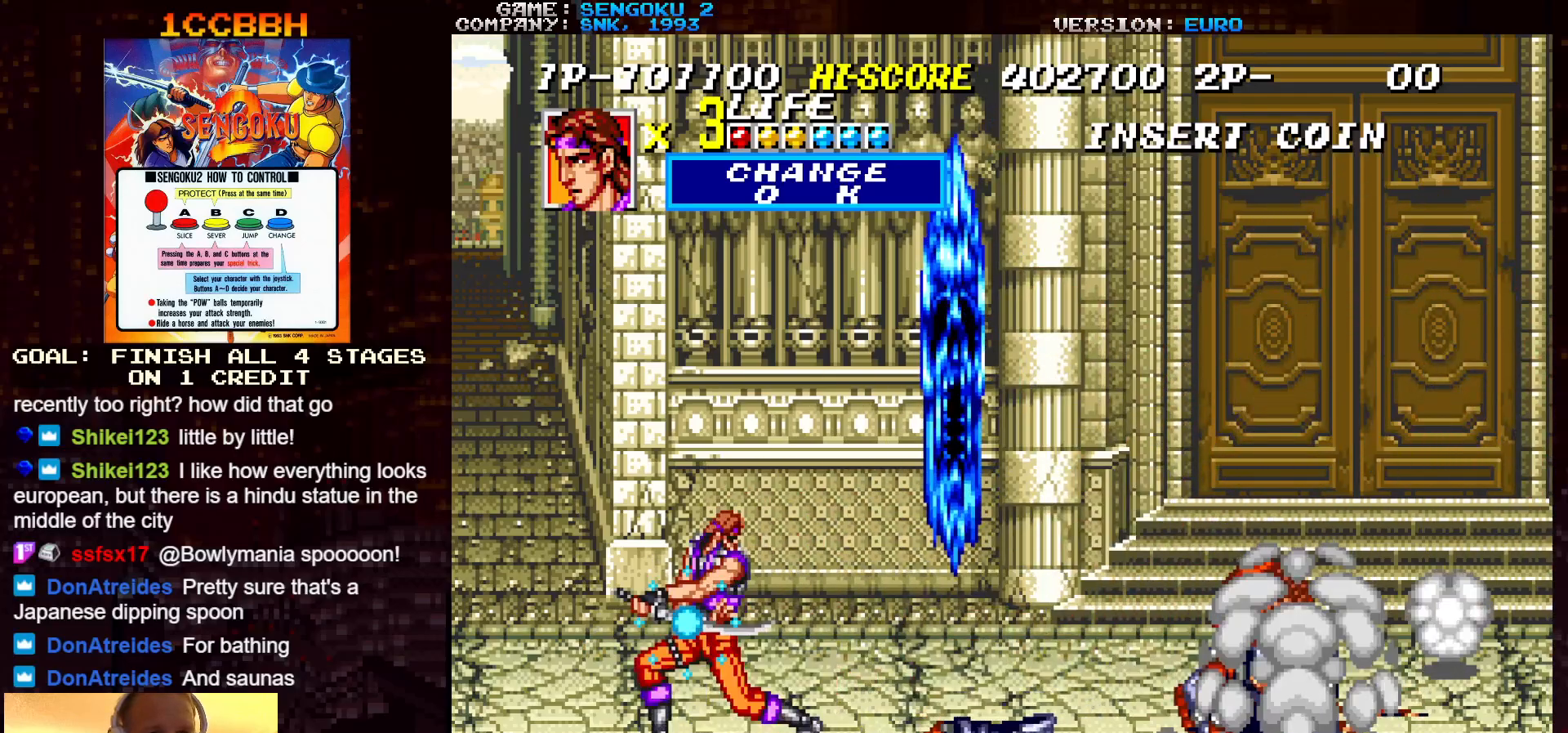
{"buttons": ["SQUARE", "TRIANGLE", "R1"], "left_stick": "center", "events": []}
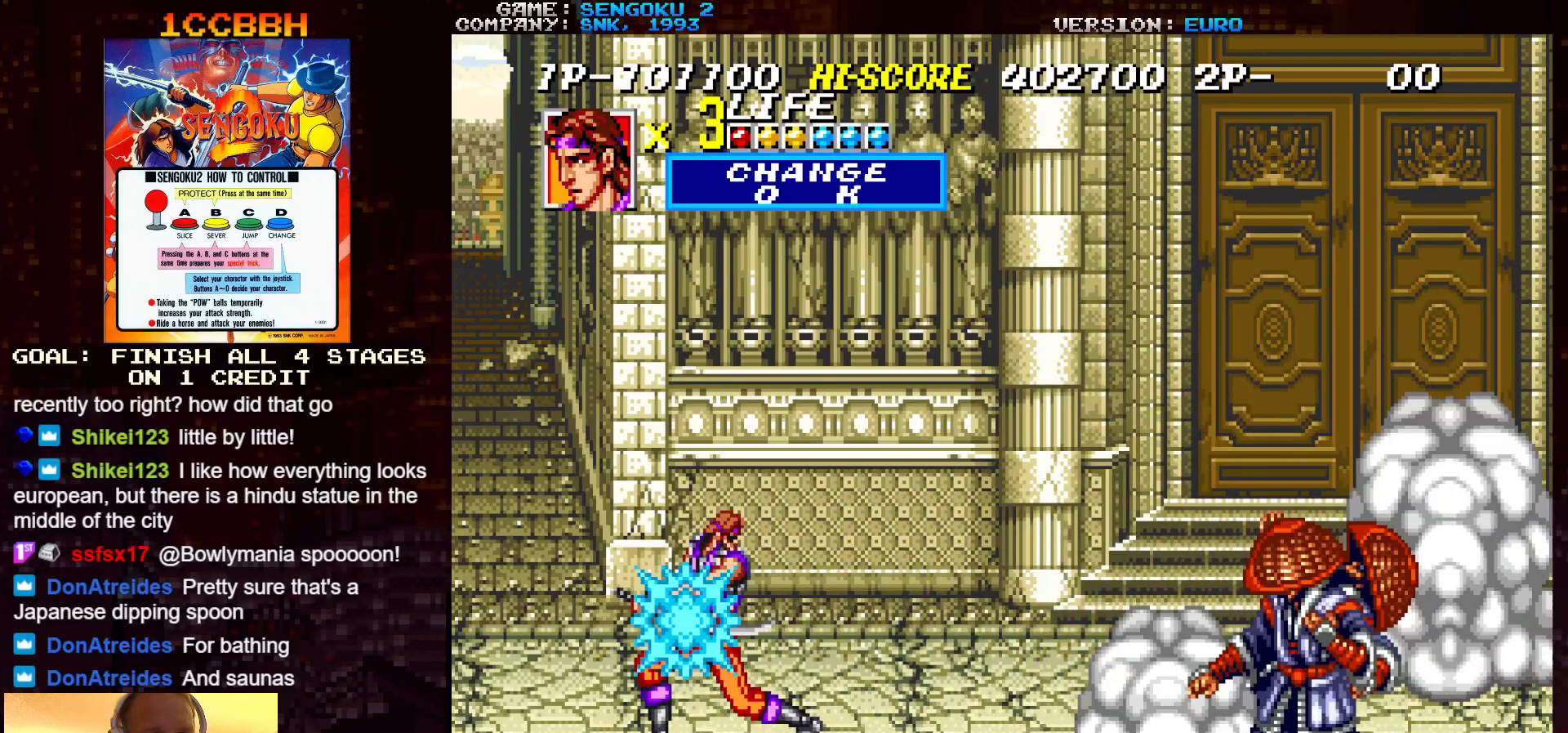
{"buttons": ["SQUARE", "TRIANGLE", "R1"], "left_stick": "center", "events": [[33, "TRIANGLE", "up"], [50, "R1", "up"], [50, "SQUARE", "up"], [133, "R1", "down"], [133, "SQUARE", "down"], [133, "TRIANGLE", "down"]]}
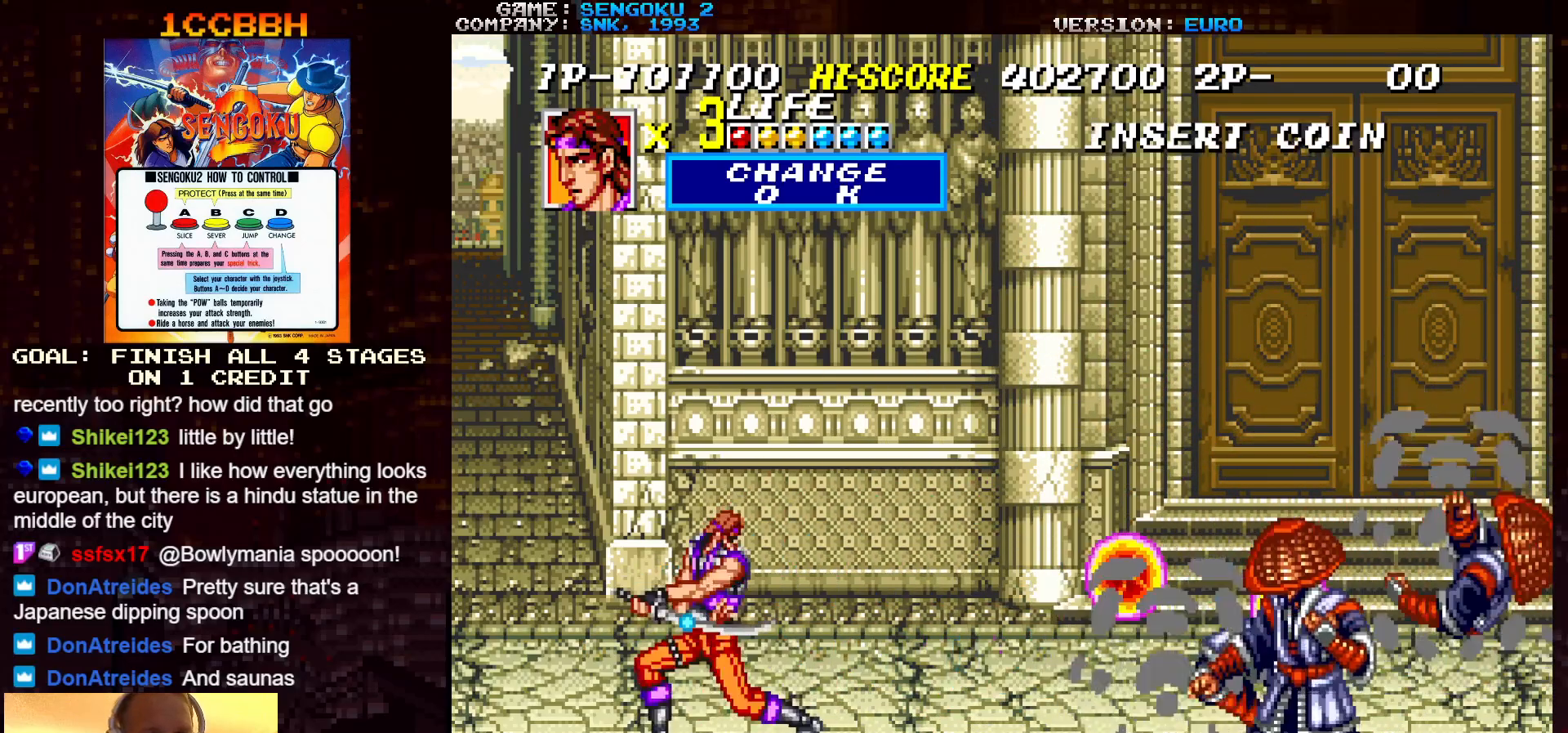
{"buttons": ["SQUARE", "TRIANGLE", "R1"], "left_stick": "center", "events": [[367, "R1", "up"], [367, "SQUARE", "up"], [367, "TRIANGLE", "up"], [450, "R1", "down"], [450, "SQUARE", "down"], [450, "TRIANGLE", "down"]]}
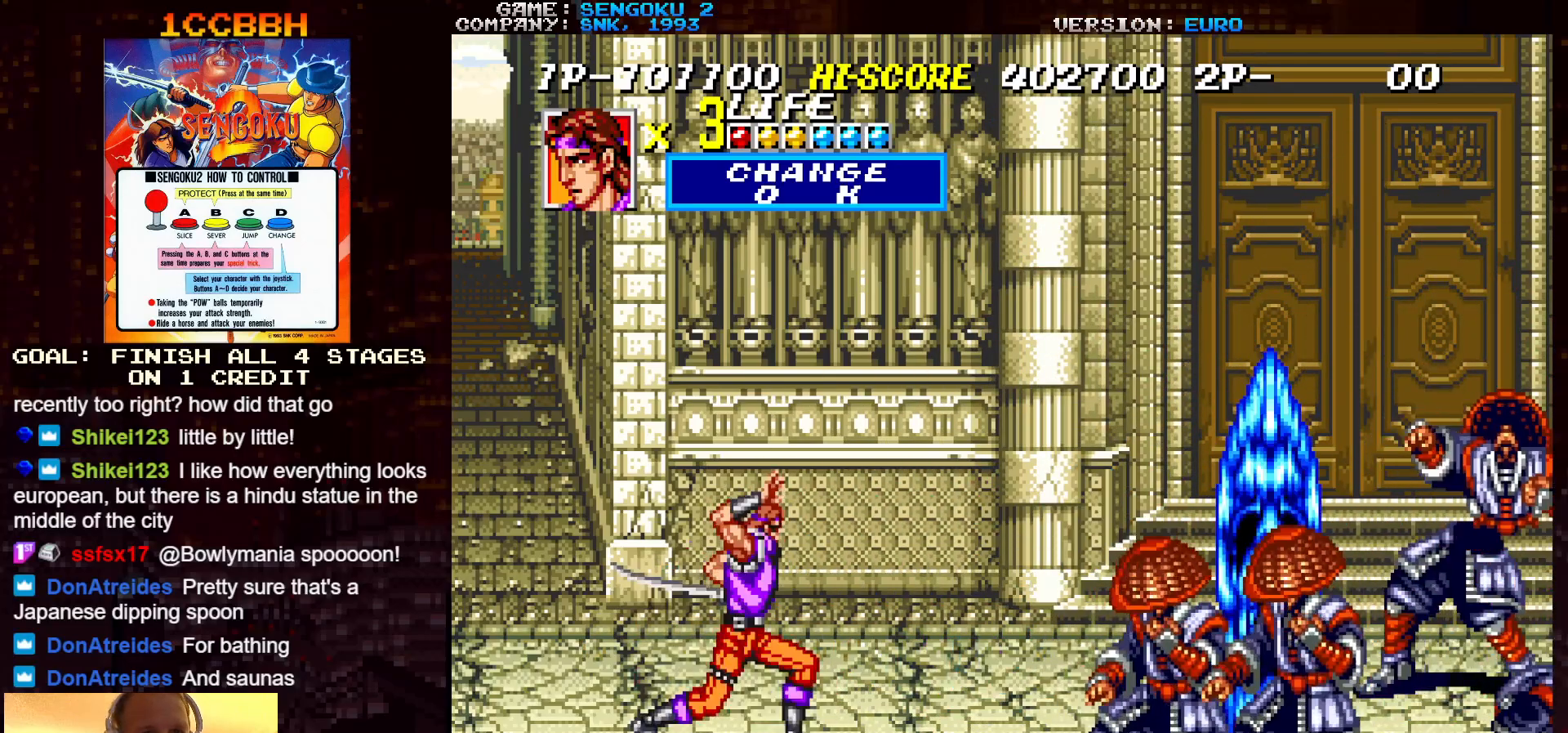
{"buttons": ["SQUARE", "TRIANGLE", "R1"], "left_stick": "center", "events": []}
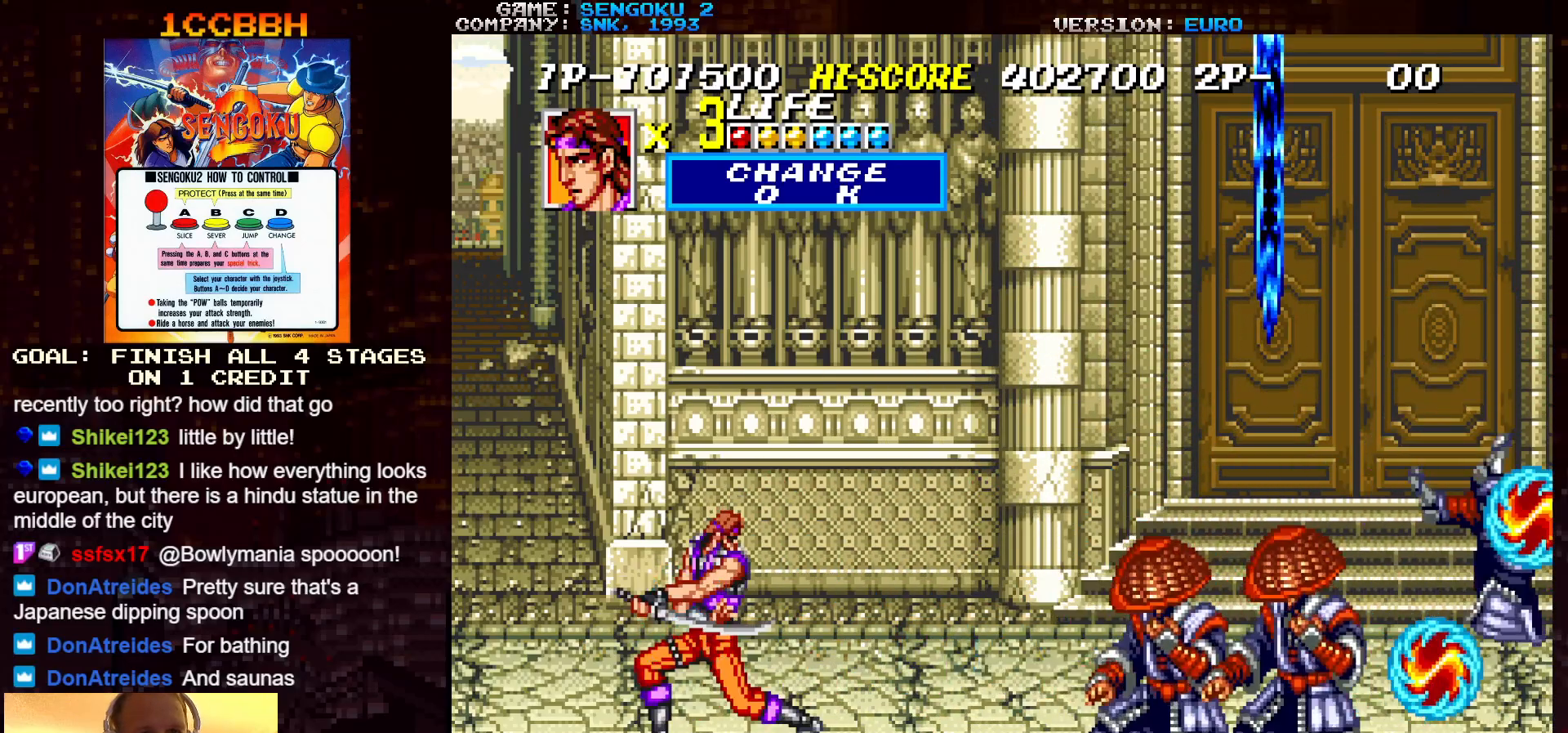
{"buttons": ["SQUARE", "TRIANGLE", "R1"], "left_stick": "center", "events": [[283, "SQUARE", "up"], [283, "TRIANGLE", "up"], [300, "R1", "up"], [383, "R1", "down"], [383, "SQUARE", "down"], [383, "TRIANGLE", "down"]]}
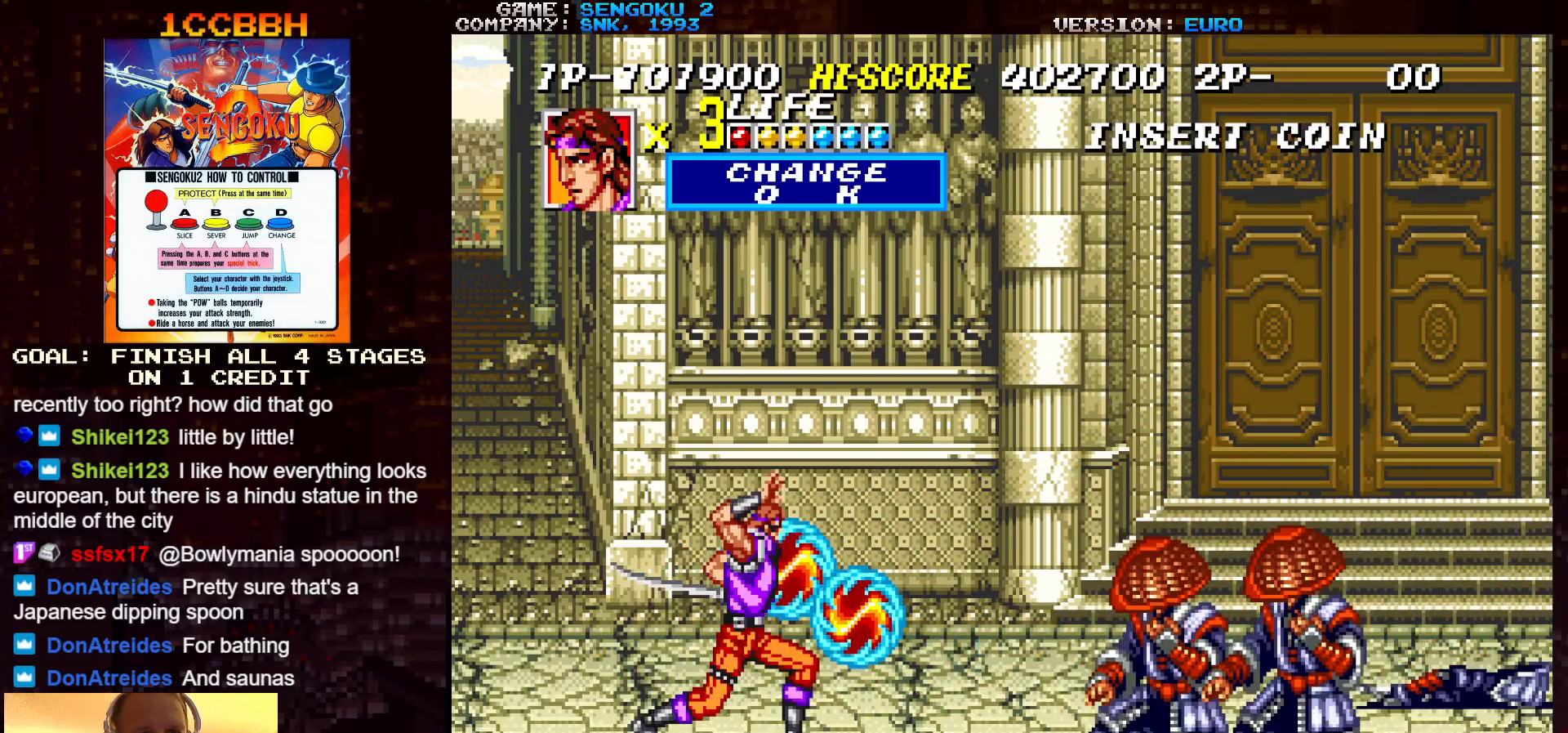
{"buttons": ["SQUARE", "TRIANGLE", "R1"], "left_stick": "center", "events": []}
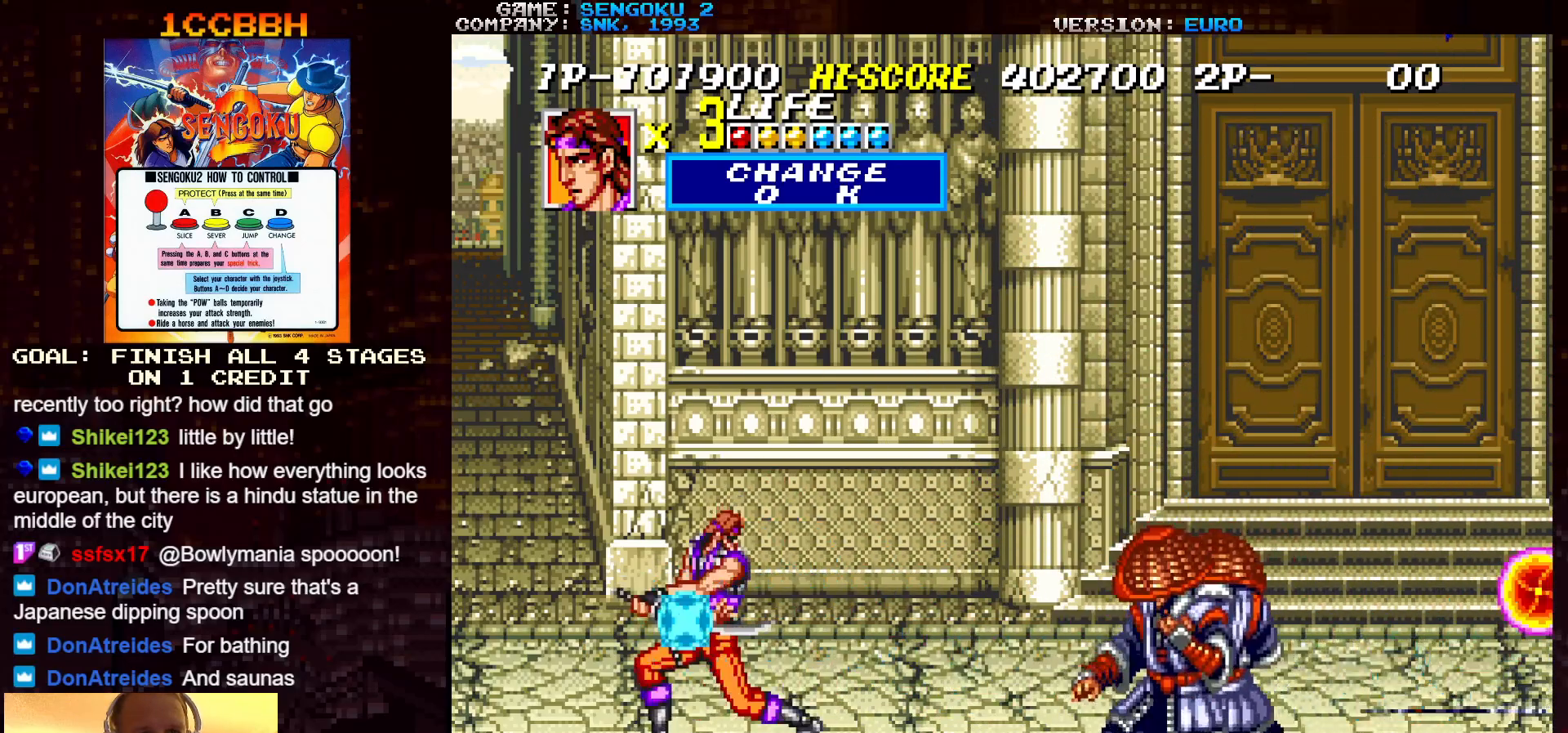
{"buttons": ["SQUARE", "TRIANGLE", "R1"], "left_stick": "center", "events": [[350, "R1", "up"], [350, "SQUARE", "up"], [350, "TRIANGLE", "up"], [417, "R1", "down"], [417, "SQUARE", "down"], [417, "TRIANGLE", "down"]]}
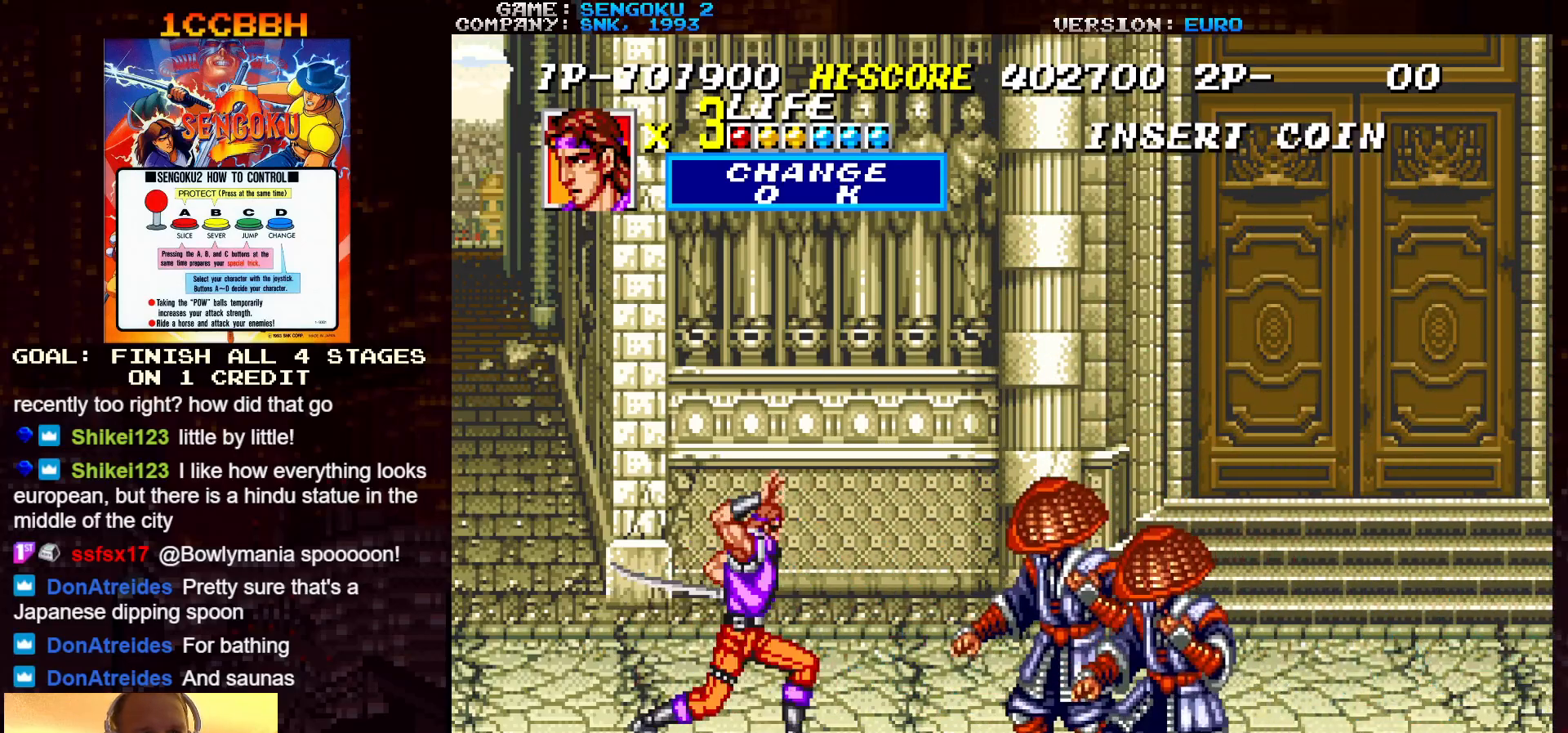
{"buttons": ["SQUARE", "TRIANGLE", "R1"], "left_stick": "center", "events": []}
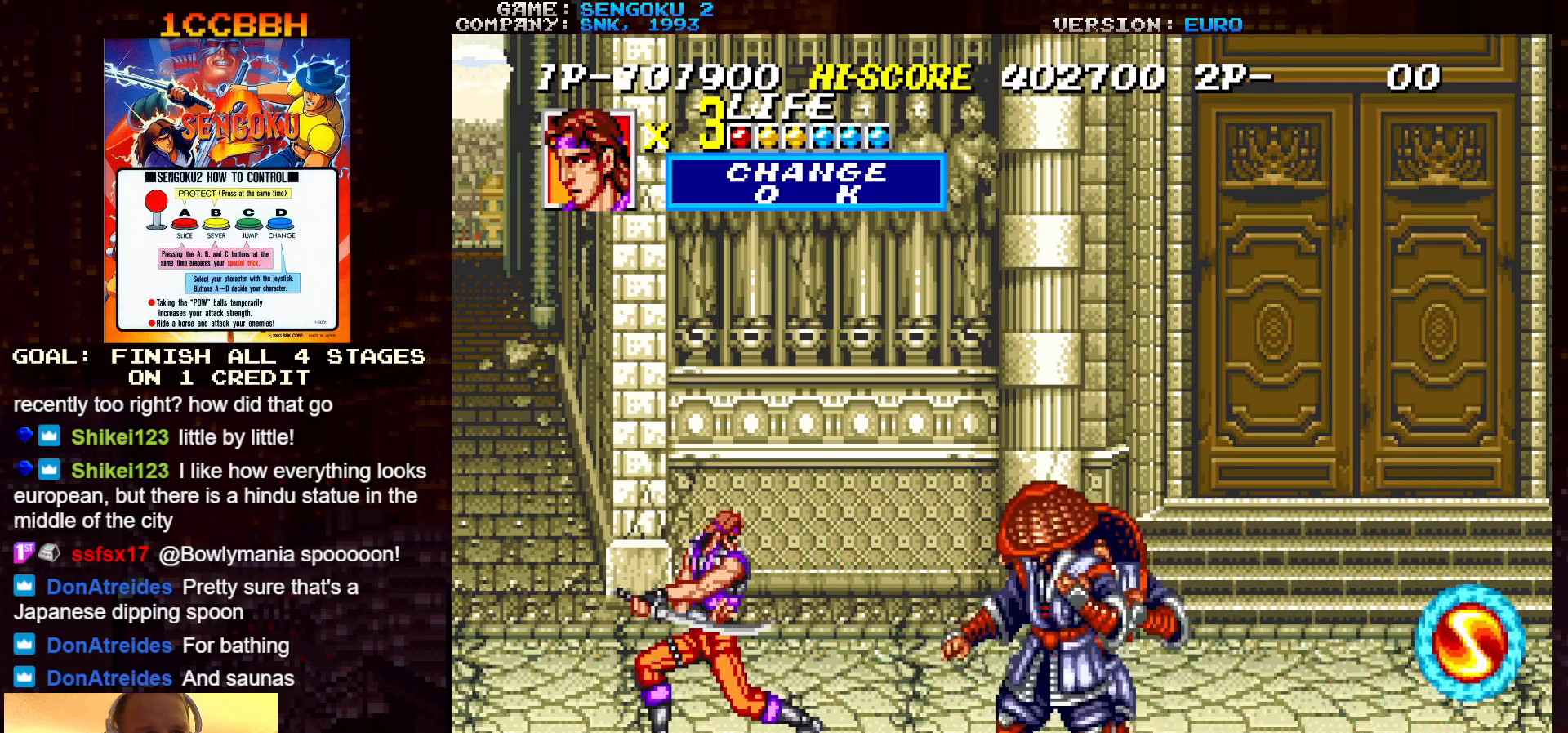
{"buttons": ["SQUARE", "TRIANGLE", "R1"], "left_stick": "center", "events": [[117, "R1", "up"], [117, "SQUARE", "up"], [117, "TRIANGLE", "up"], [183, "R1", "down"], [183, "SQUARE", "down"], [183, "TRIANGLE", "down"]]}
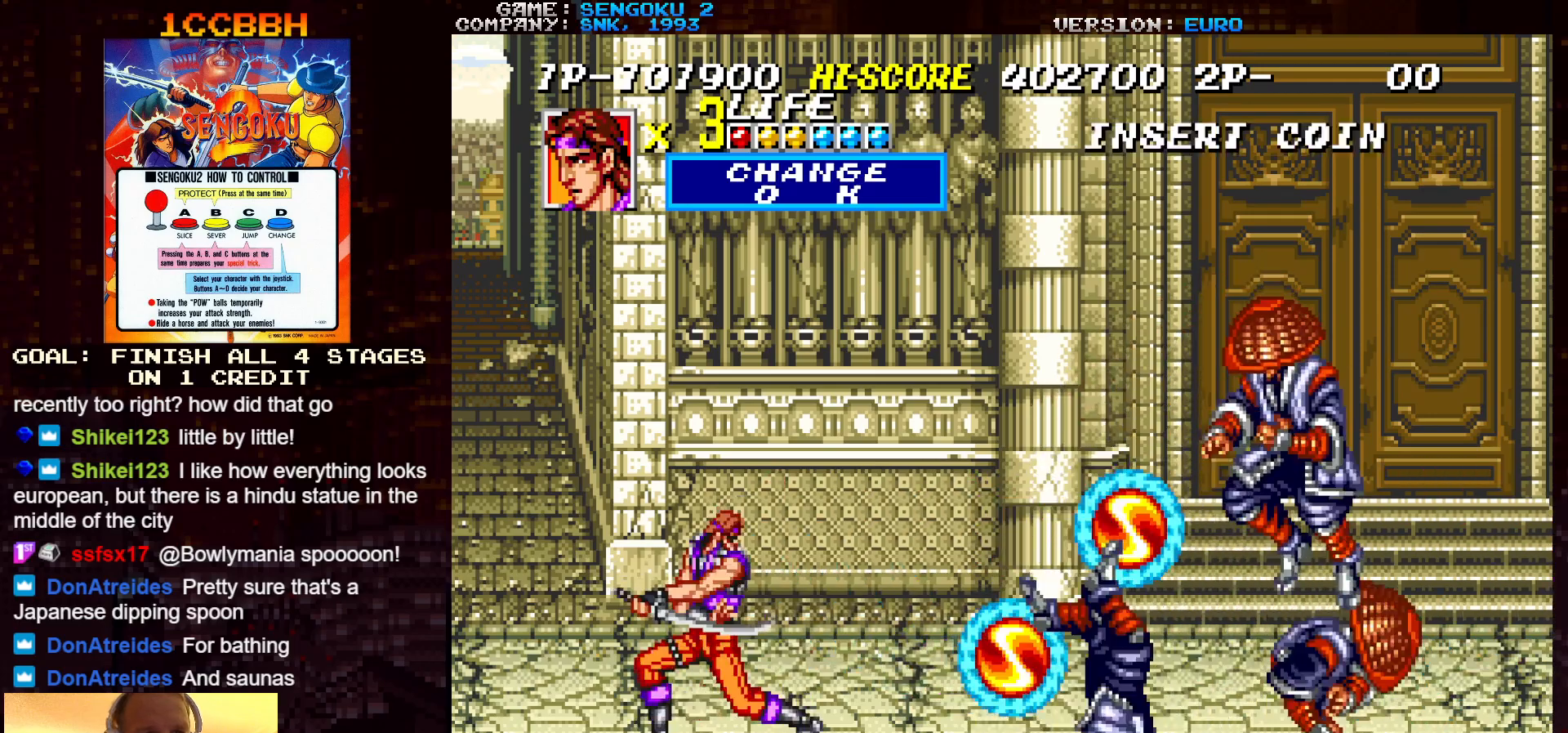
{"buttons": ["SQUARE", "TRIANGLE", "R1"], "left_stick": "center", "events": []}
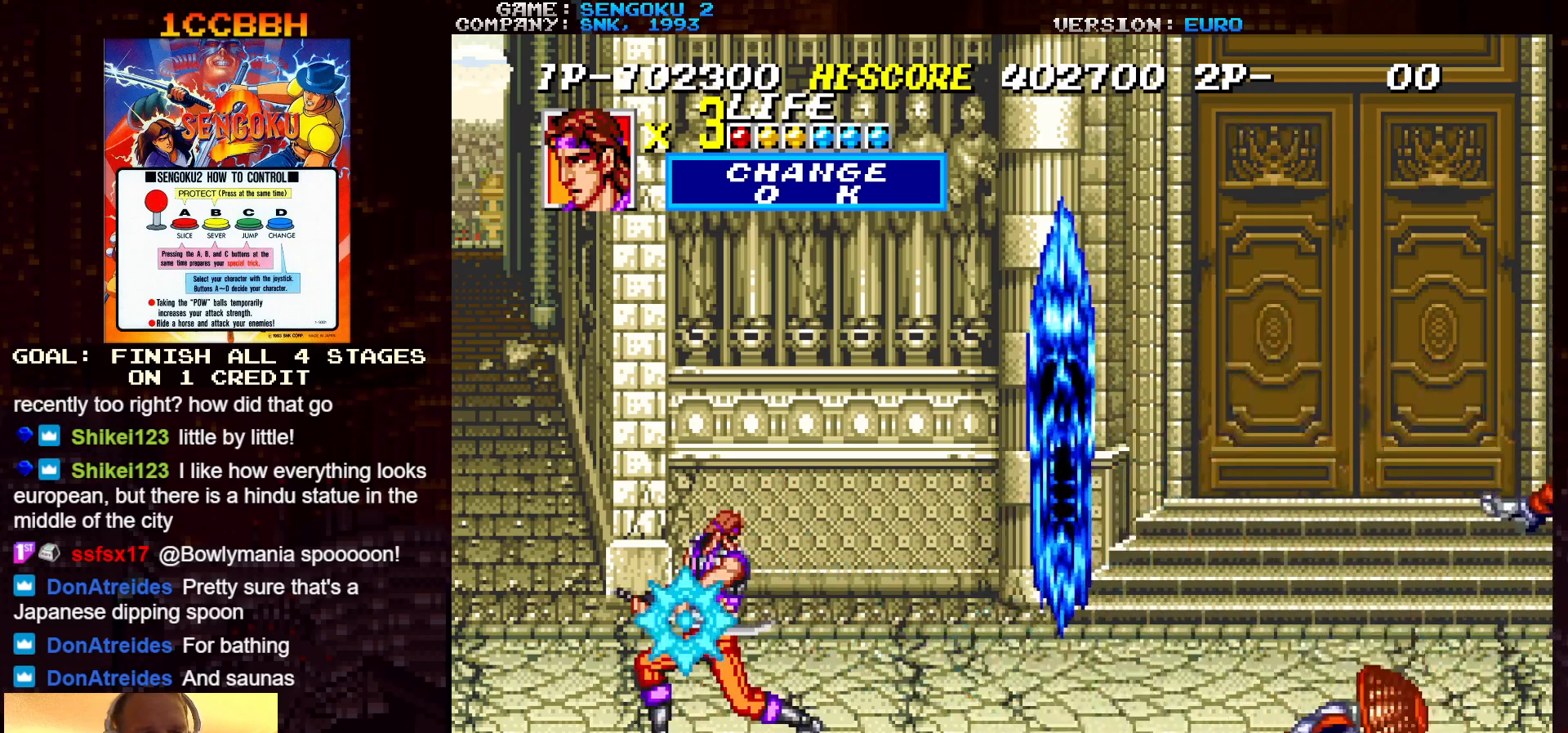
{"buttons": ["SQUARE", "TRIANGLE", "R1"], "left_stick": "center", "events": []}
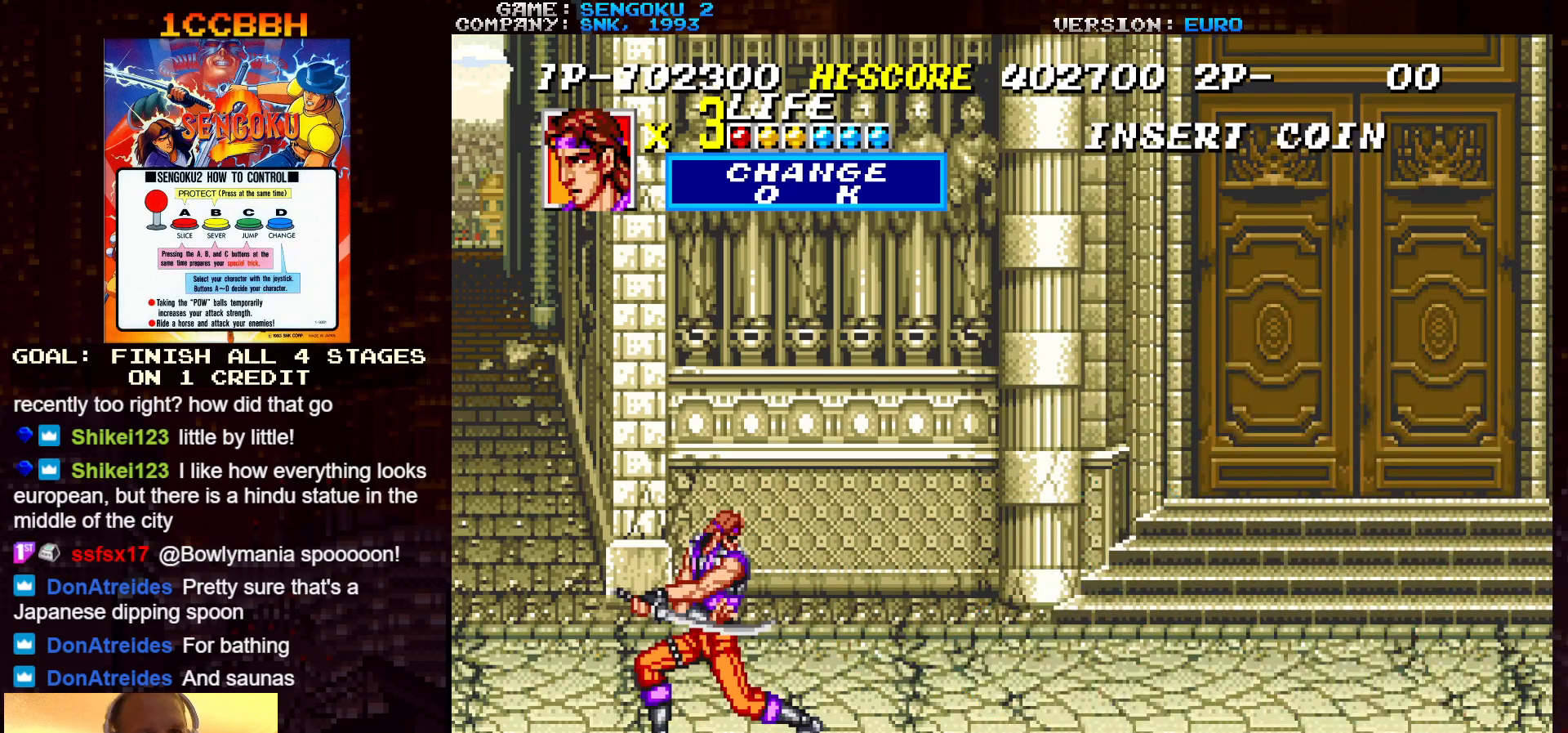
{"buttons": [], "left_stick": "center", "events": [[117, "SQUARE", "up"], [117, "TRIANGLE", "up"], [150, "R1", "up"]]}
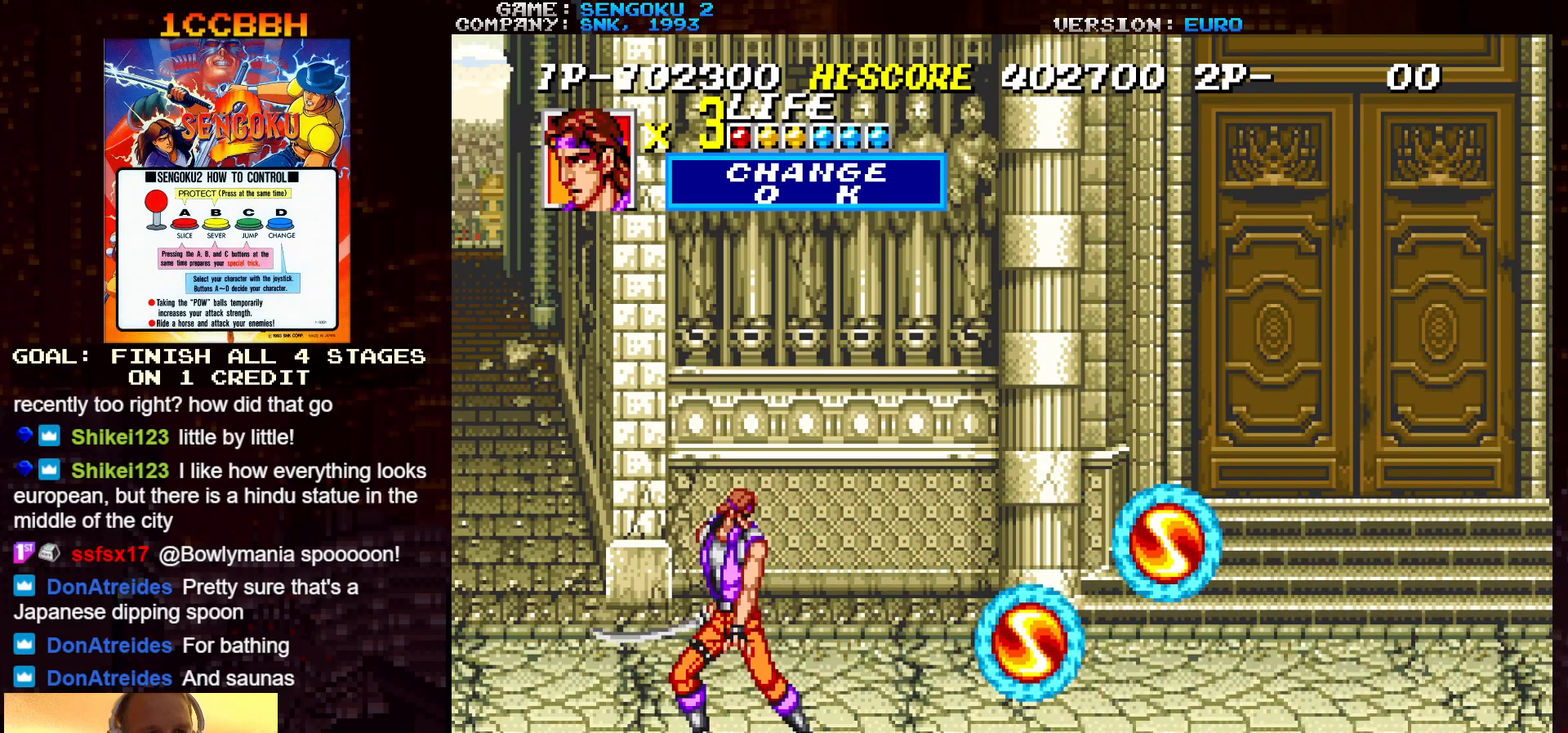
{"buttons": [], "left_stick": "center", "events": [[233, "left_stick", "right"], [450, "left_stick", "center"]]}
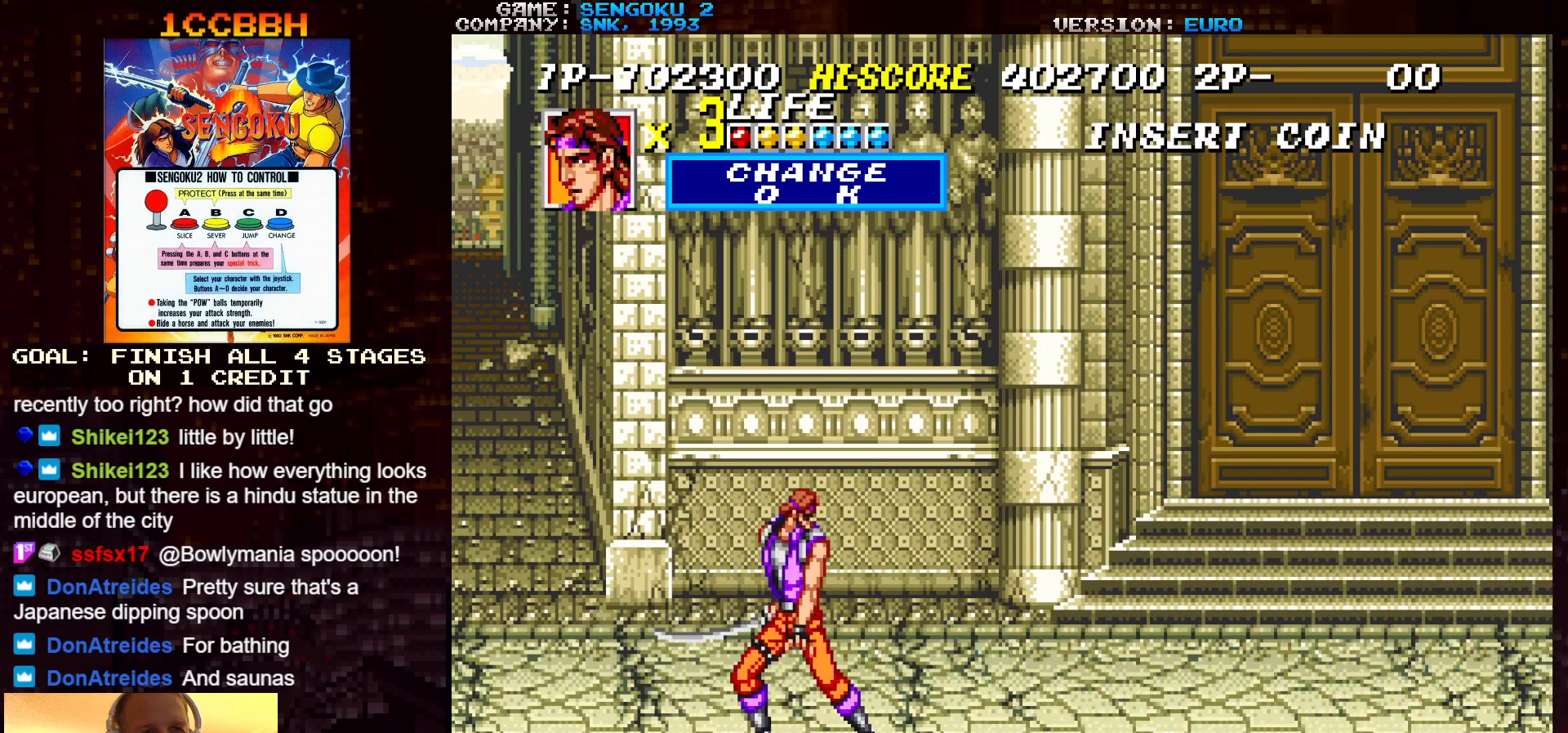
{"buttons": ["SQUARE", "TRIANGLE", "R1"], "left_stick": "center", "events": [[33, "R1", "down"], [33, "SQUARE", "down"], [33, "TRIANGLE", "down"]]}
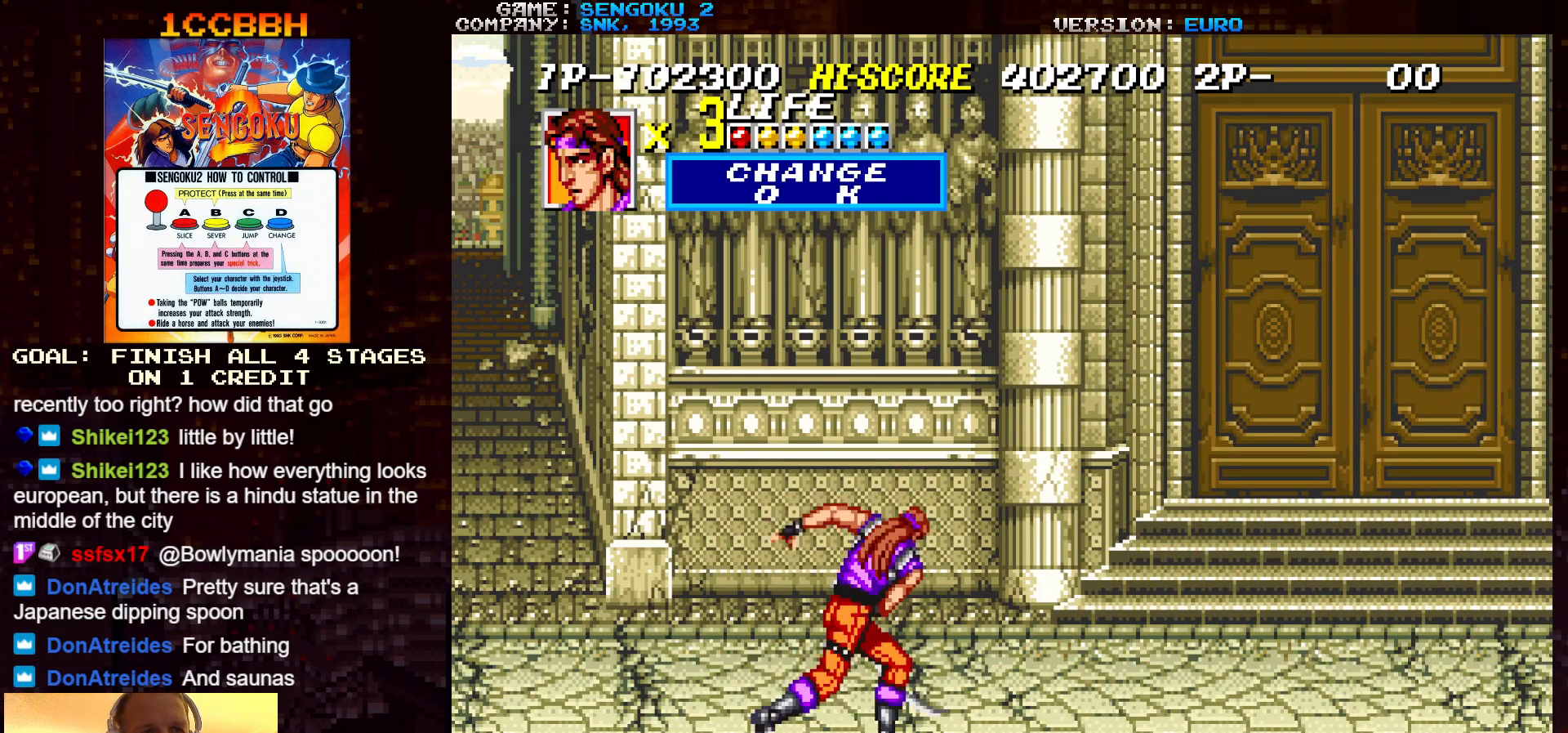
{"buttons": ["SQUARE", "TRIANGLE", "R1"], "left_stick": "center", "events": []}
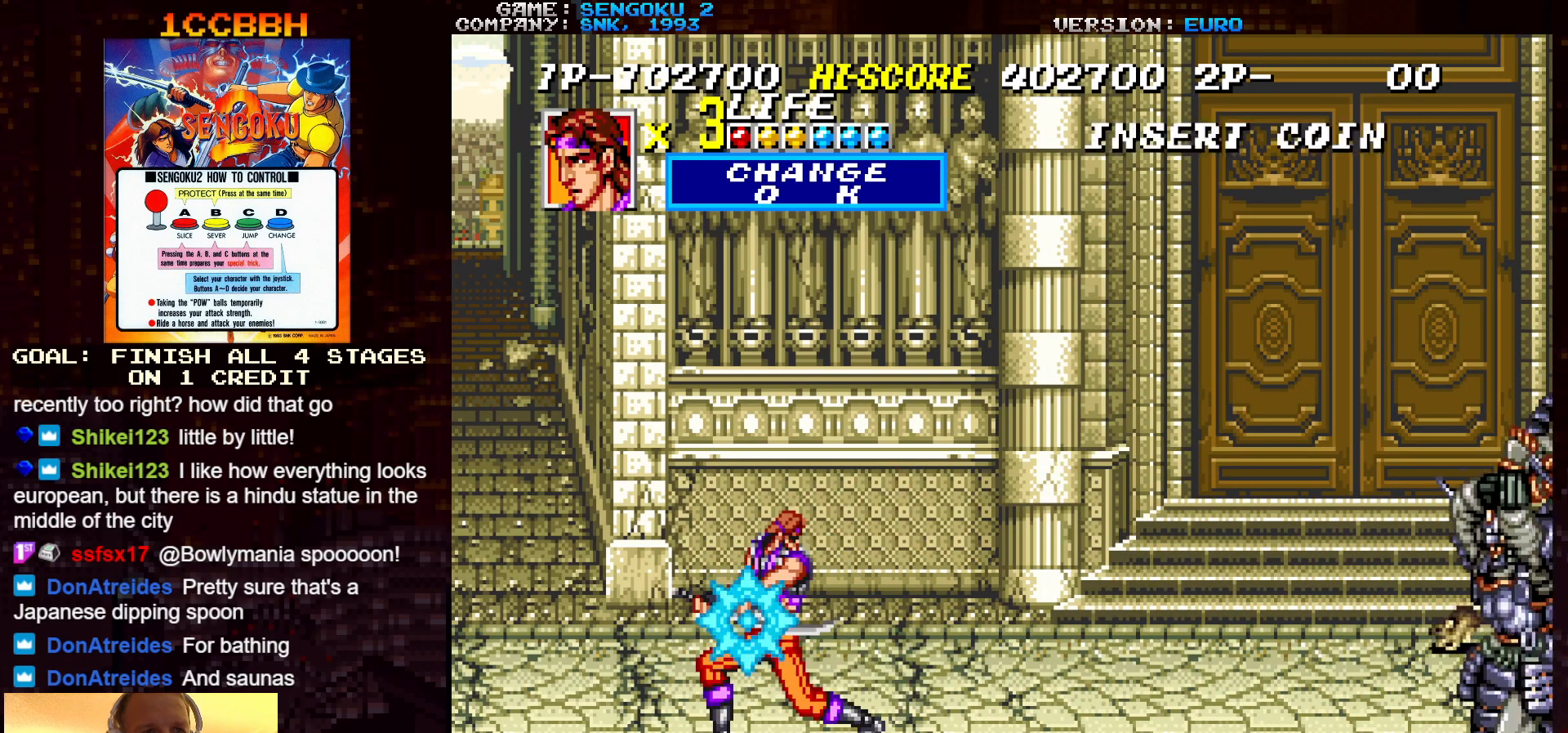
{"buttons": ["SQUARE", "TRIANGLE", "R1"], "left_stick": "center", "events": [[350, "TRIANGLE", "up"], [367, "R1", "up"], [367, "SQUARE", "up"], [433, "R1", "down"], [433, "SQUARE", "down"], [433, "TRIANGLE", "down"]]}
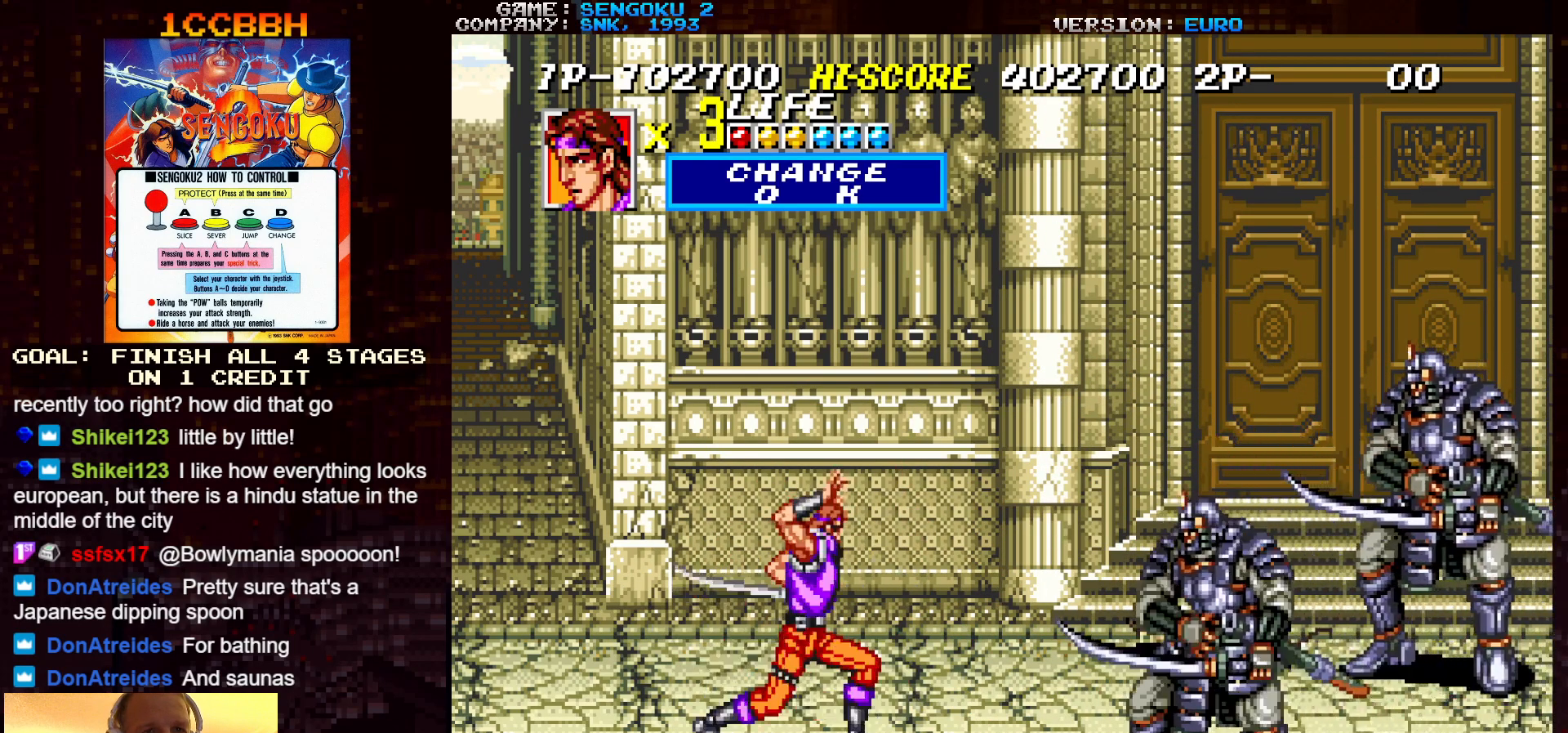
{"buttons": ["SQUARE", "TRIANGLE", "R1"], "left_stick": "center", "events": []}
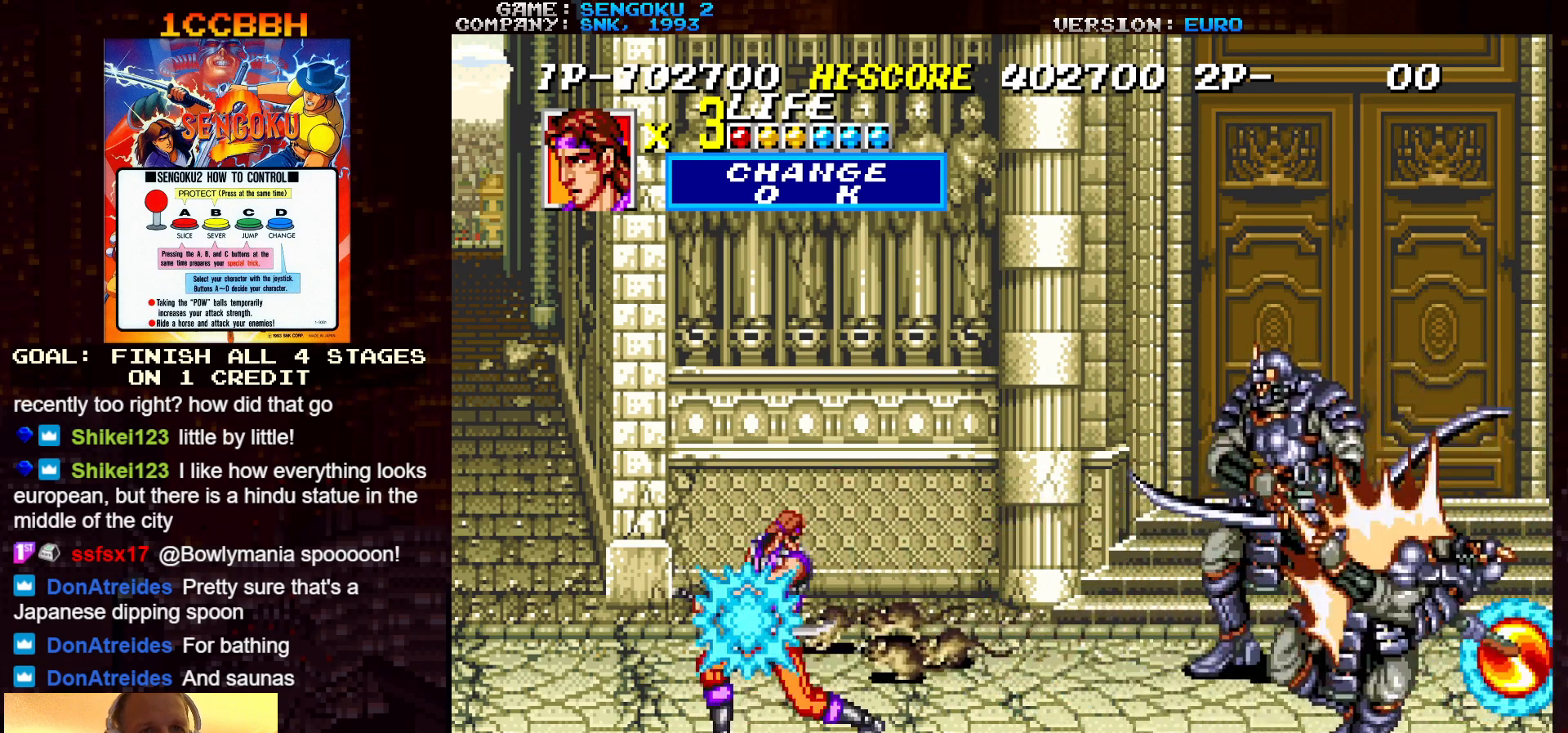
{"buttons": ["SQUARE", "TRIANGLE", "R1"], "left_stick": "center", "events": [[50, "R1", "up"], [50, "SQUARE", "up"], [50, "TRIANGLE", "up"], [117, "R1", "down"], [117, "SQUARE", "down"], [117, "TRIANGLE", "down"]]}
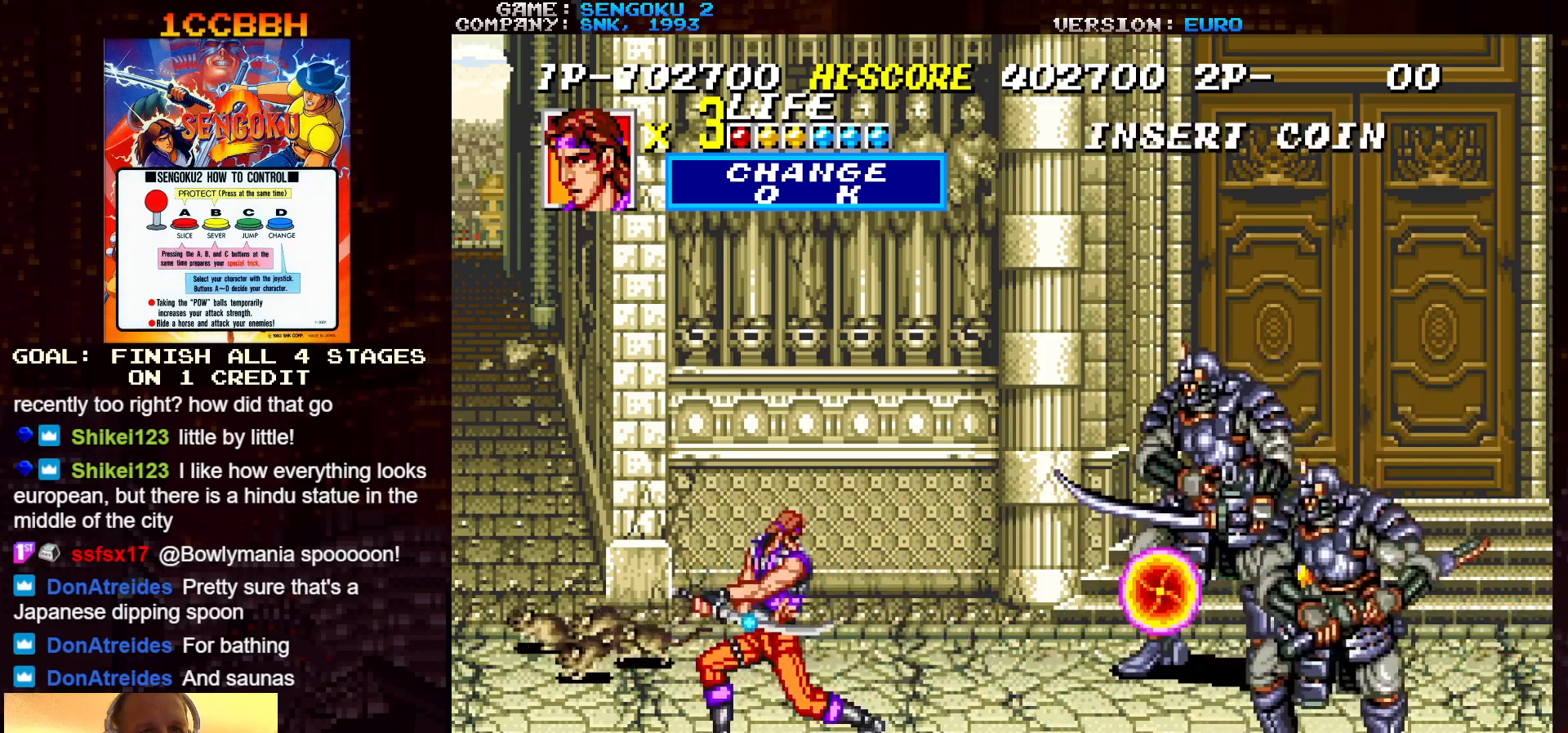
{"buttons": ["SQUARE", "TRIANGLE", "R1"], "left_stick": "center", "events": [[250, "R1", "up"], [250, "SQUARE", "up"], [250, "TRIANGLE", "up"], [317, "R1", "down"], [317, "SQUARE", "down"], [317, "TRIANGLE", "down"]]}
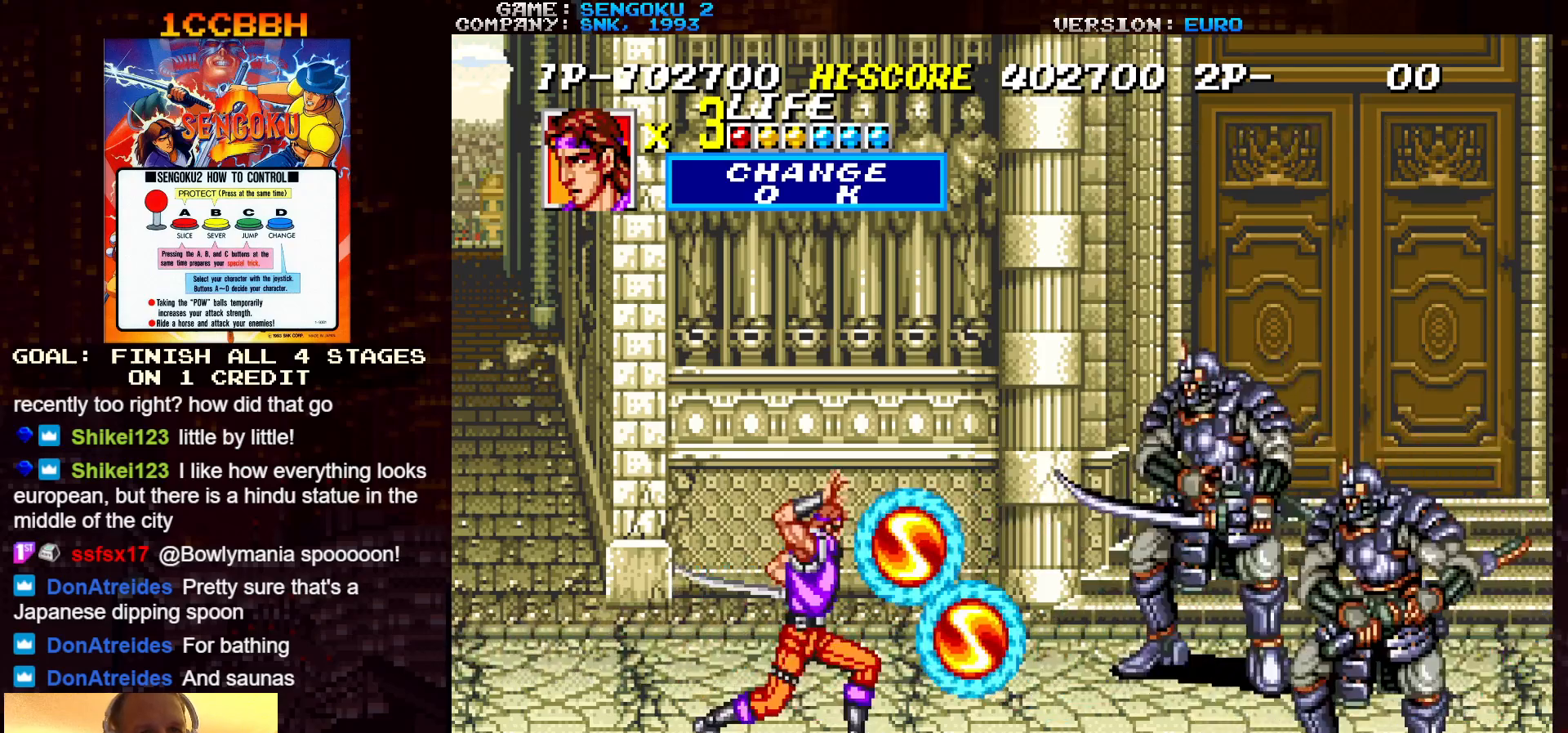
{"buttons": ["SQUARE", "TRIANGLE", "R1"], "left_stick": "center", "events": []}